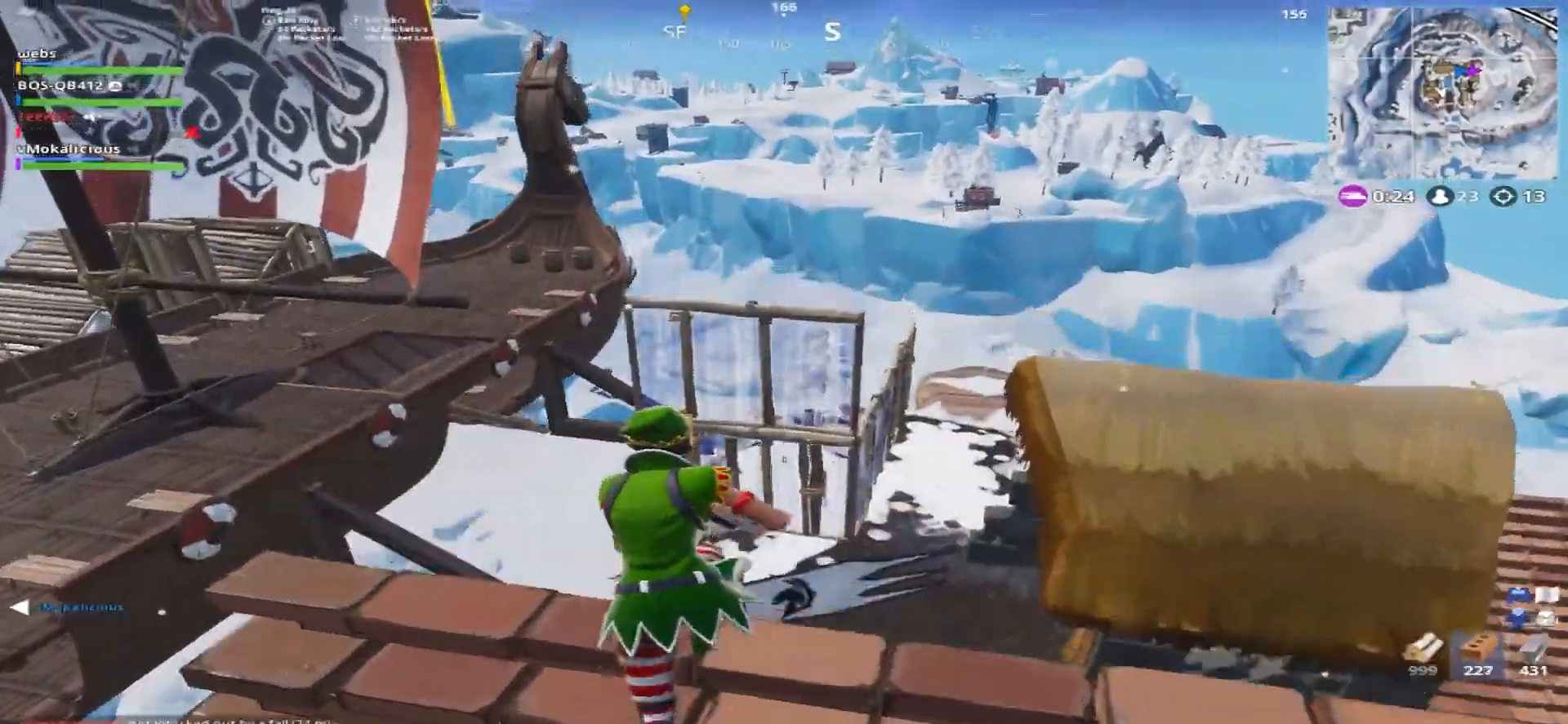
Gameplay with a controller (PlayStation layout); each line is a JSON object with the inputs held at the frame after it. "events" lists button and stick changes between this image and that frame as [ms after this image, input, new state], when the widget could be followed in between. Not read: CROSS.
{"buttons": ["R1"], "left_stick": "up", "right_stick": "up", "events": [[200, "right_stick", "down-right"], [367, "CIRCLE", "down"], [451, "right_stick", "center"], [467, "CIRCLE", "up"], [484, "R1", "down"], [501, "right_stick", "up"]]}
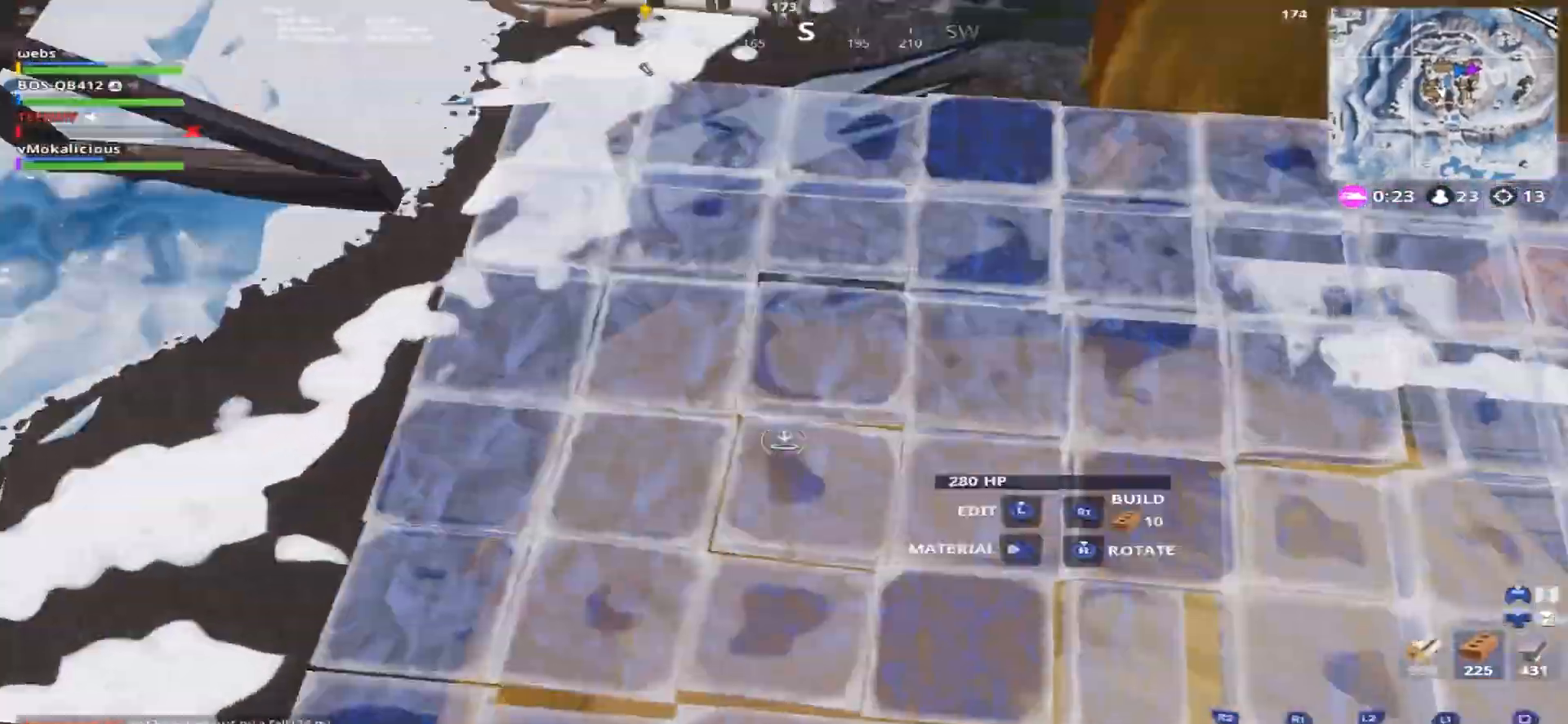
{"buttons": [], "left_stick": "up", "right_stick": "down", "events": [[133, "right_stick", "center"], [383, "CIRCLE", "down"], [383, "right_stick", "down"], [417, "R1", "up"], [483, "CIRCLE", "up"]]}
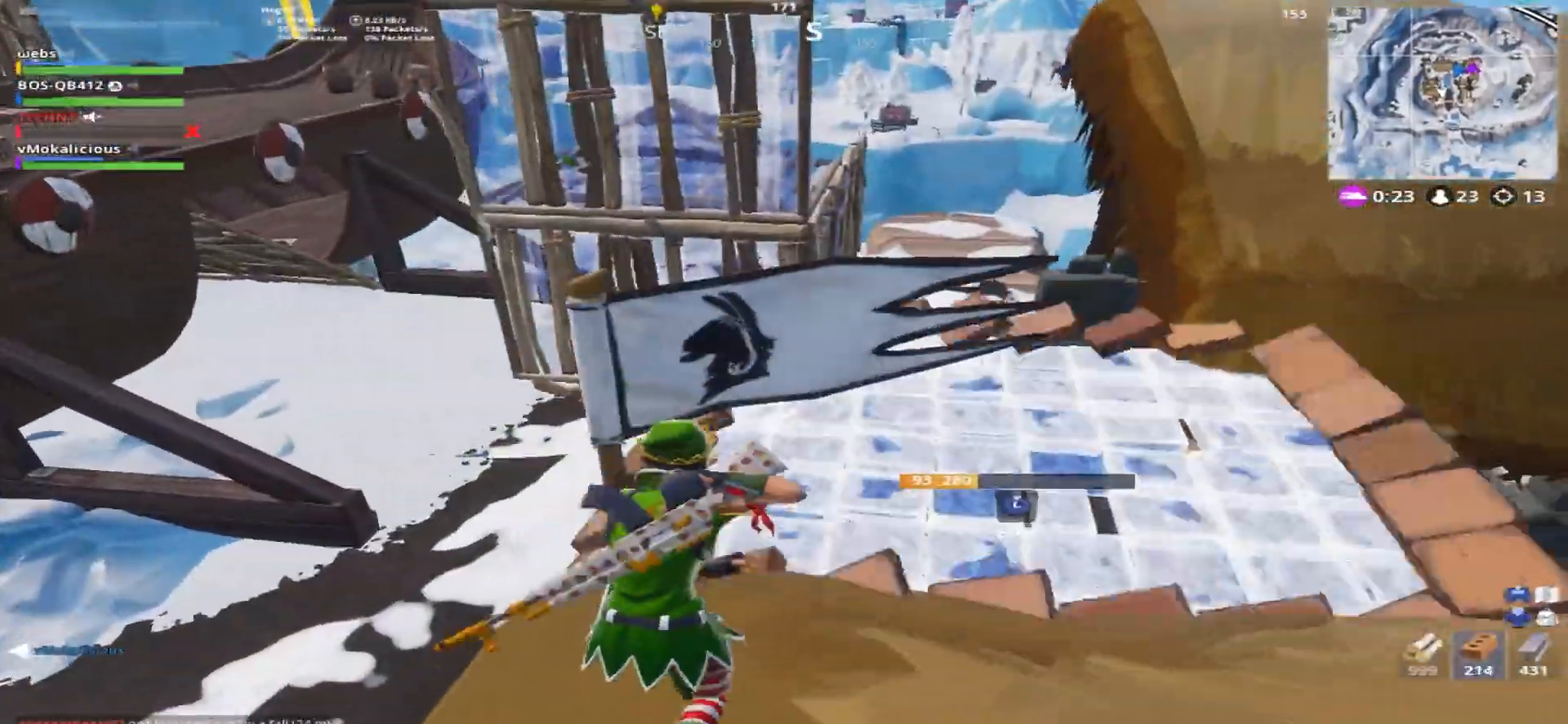
{"buttons": [], "left_stick": "up-right", "right_stick": "up", "events": [[17, "right_stick", "center"], [134, "left_stick", "up-right"], [334, "R1", "down"], [334, "right_stick", "up"], [417, "R1", "up"]]}
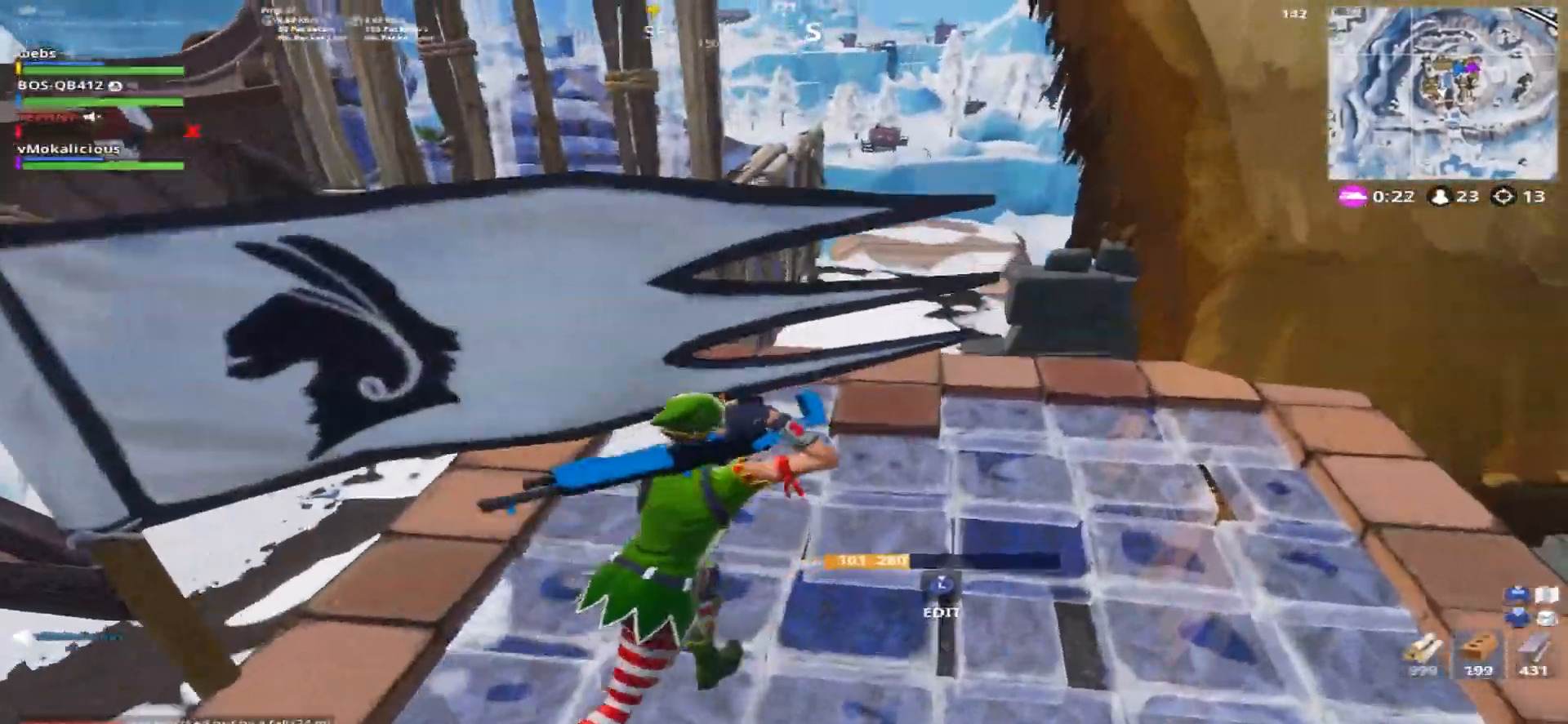
{"buttons": [], "left_stick": "up-right", "right_stick": "left", "events": [[133, "R1", "down"], [166, "right_stick", "up-left"], [283, "R1", "up"], [300, "right_stick", "left"]]}
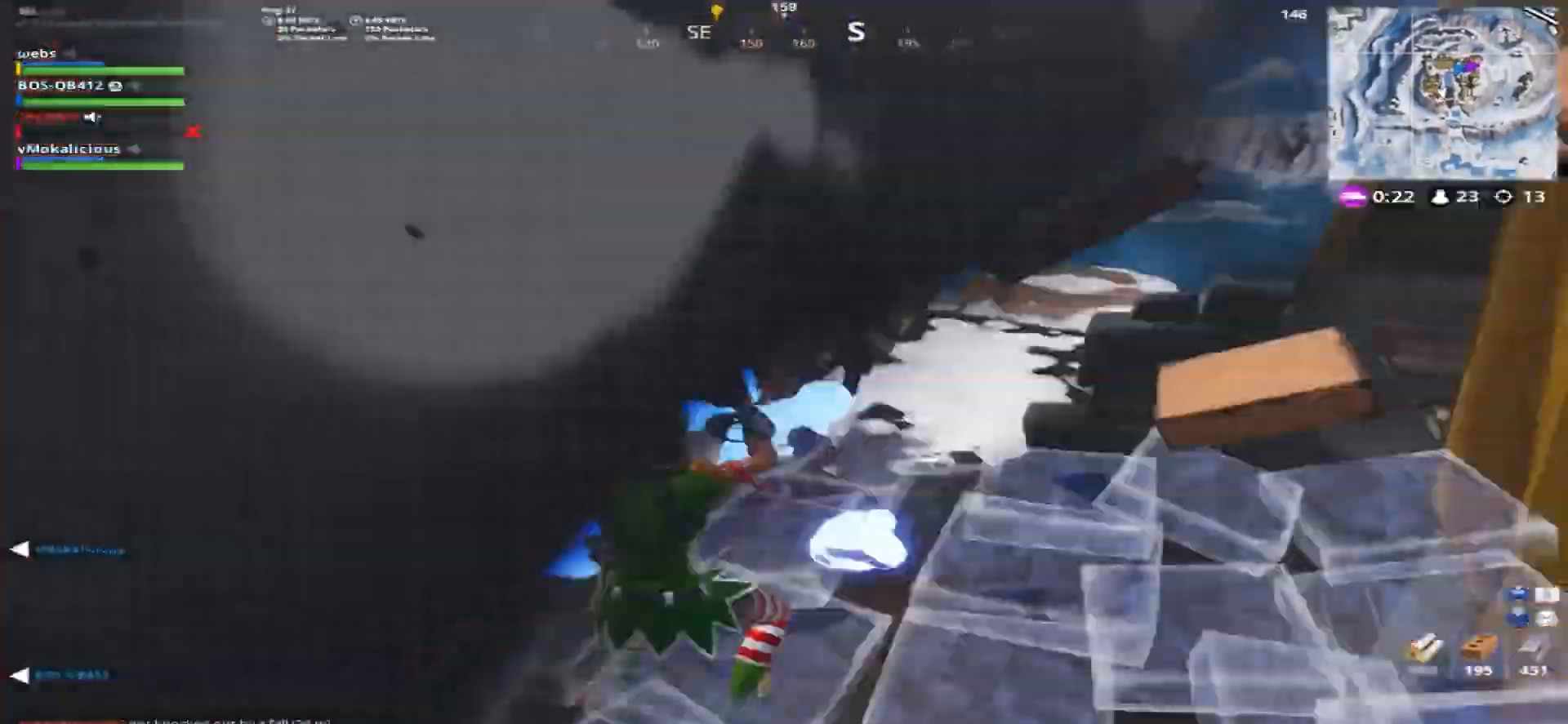
{"buttons": [], "left_stick": "up", "right_stick": "up-left", "events": [[50, "left_stick", "up"], [150, "right_stick", "up-left"]]}
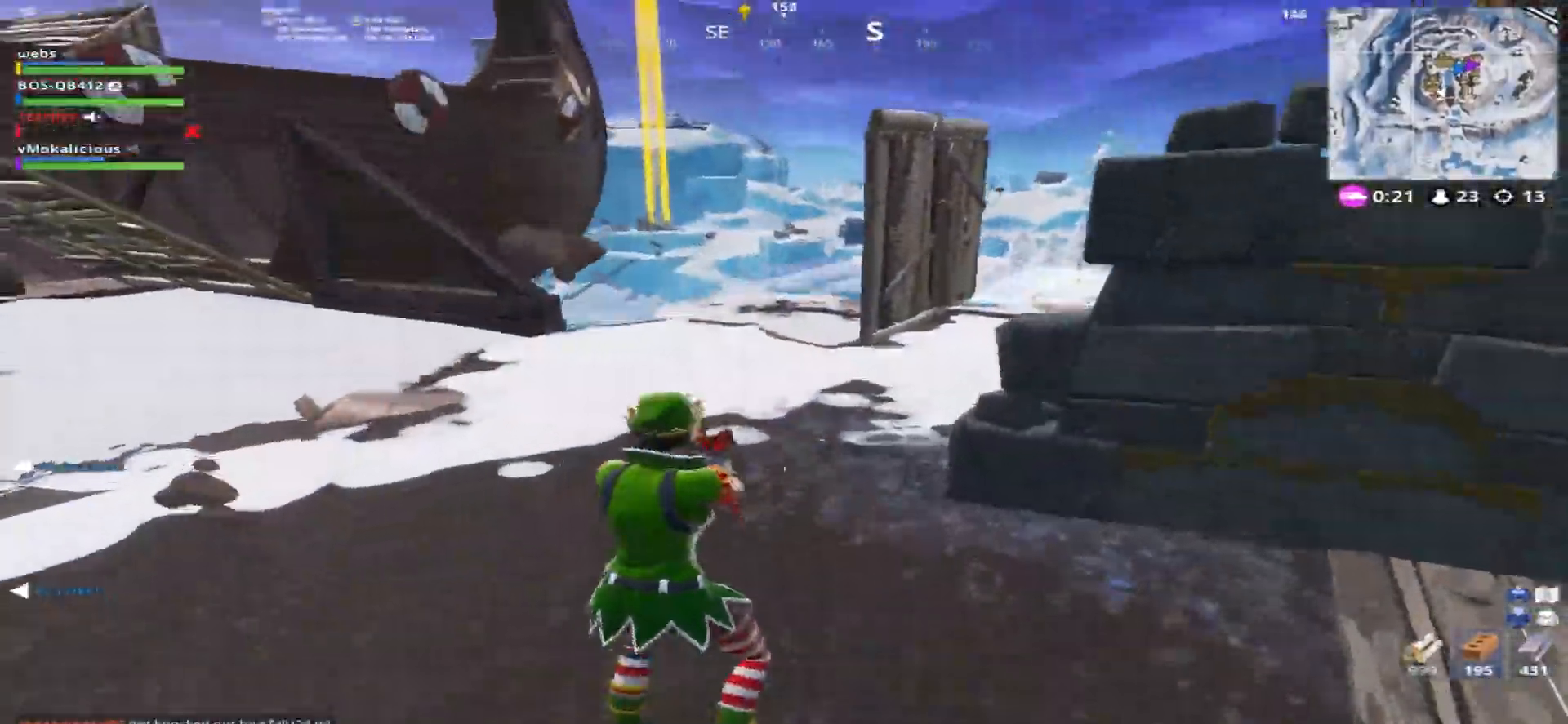
{"buttons": [], "left_stick": "up-left", "right_stick": "up-right", "events": [[150, "right_stick", "center"], [350, "left_stick", "up-left"], [417, "right_stick", "right"], [467, "right_stick", "up-right"]]}
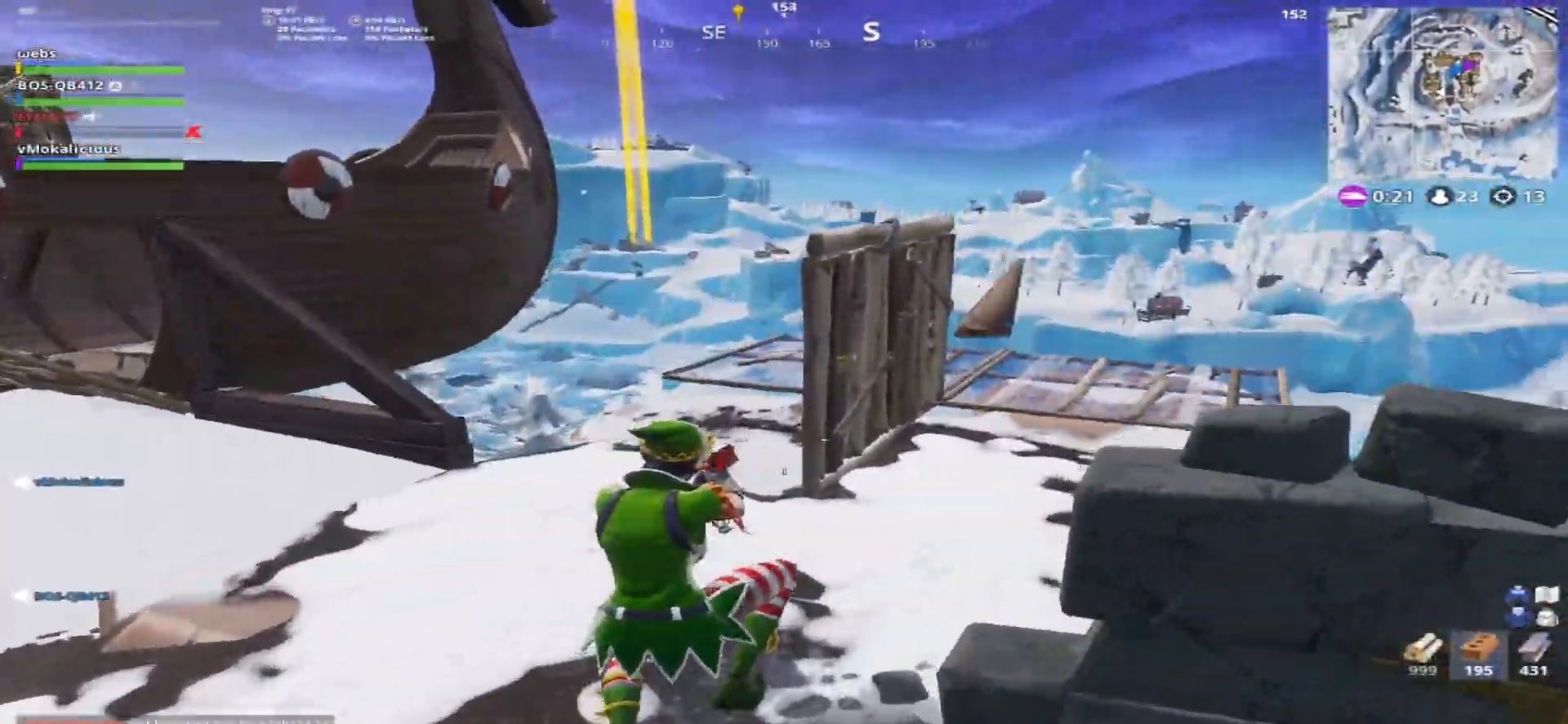
{"buttons": [], "left_stick": "up", "right_stick": "up-right", "events": [[100, "left_stick", "up"]]}
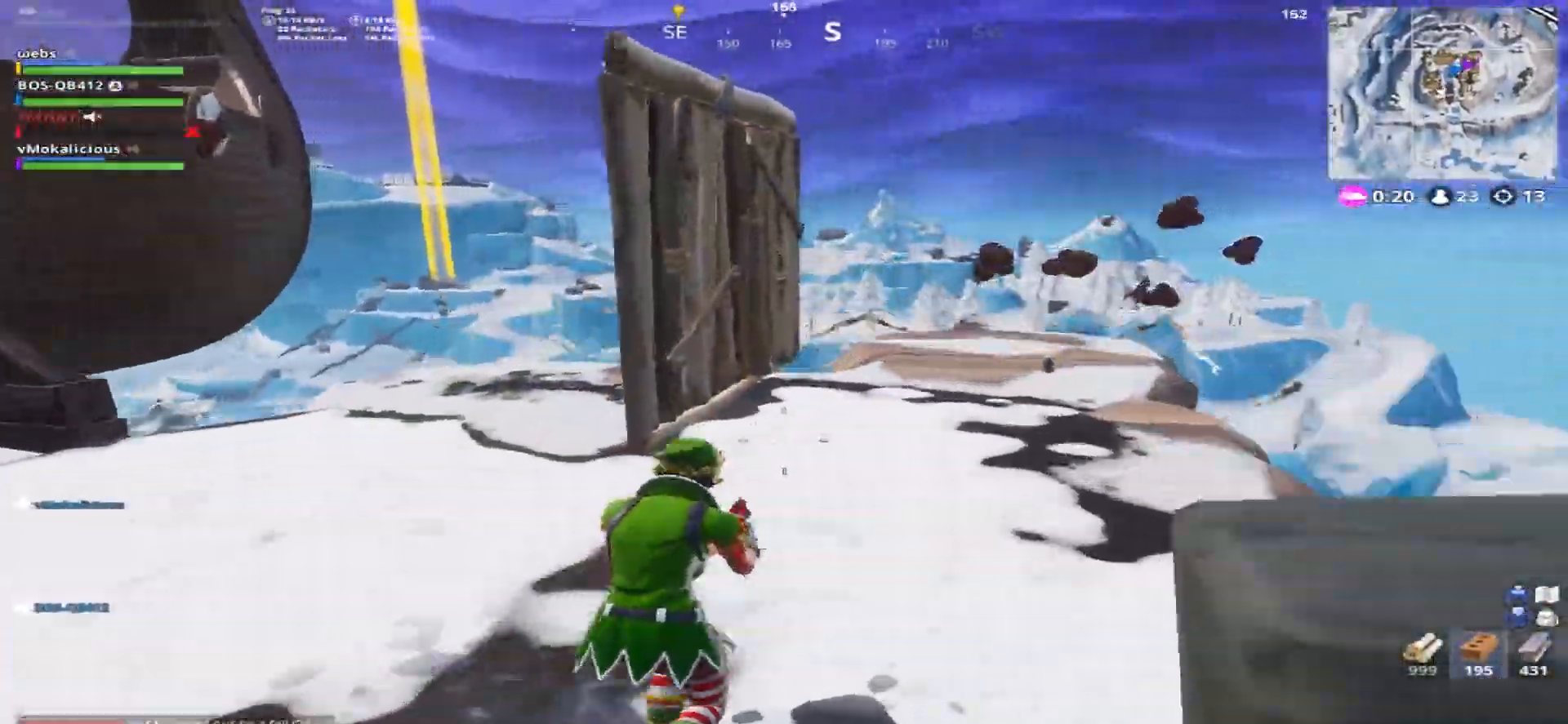
{"buttons": ["CIRCLE", "L2"], "left_stick": "up", "right_stick": "center", "events": [[66, "right_stick", "down-right"], [116, "CIRCLE", "down"], [233, "CIRCLE", "up"], [250, "right_stick", "center"], [267, "R2", "down"], [367, "R2", "up"], [383, "L2", "down"], [450, "CIRCLE", "down"]]}
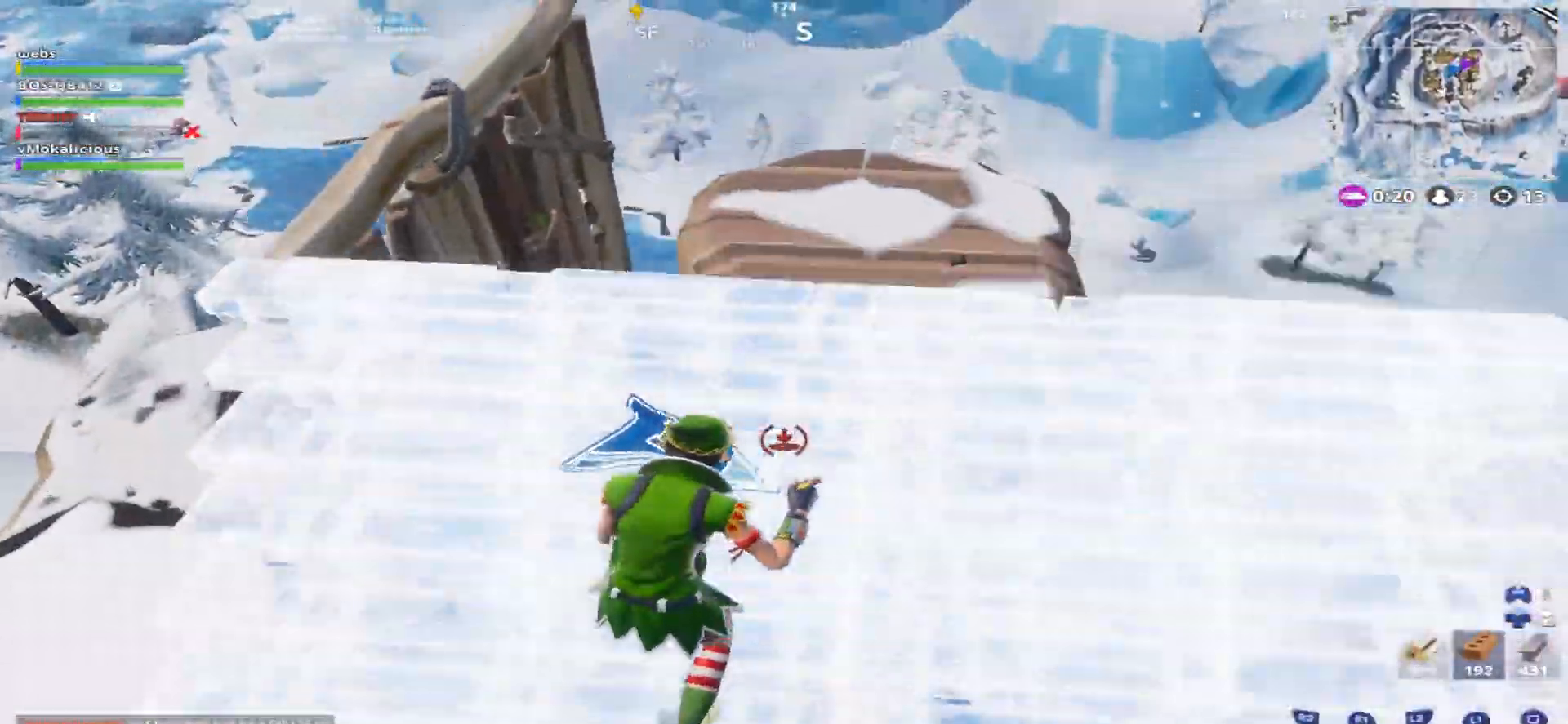
{"buttons": [], "left_stick": "up", "right_stick": "down-left", "events": [[17, "CIRCLE", "up"], [50, "L2", "up"], [67, "right_stick", "left"], [284, "right_stick", "down-left"]]}
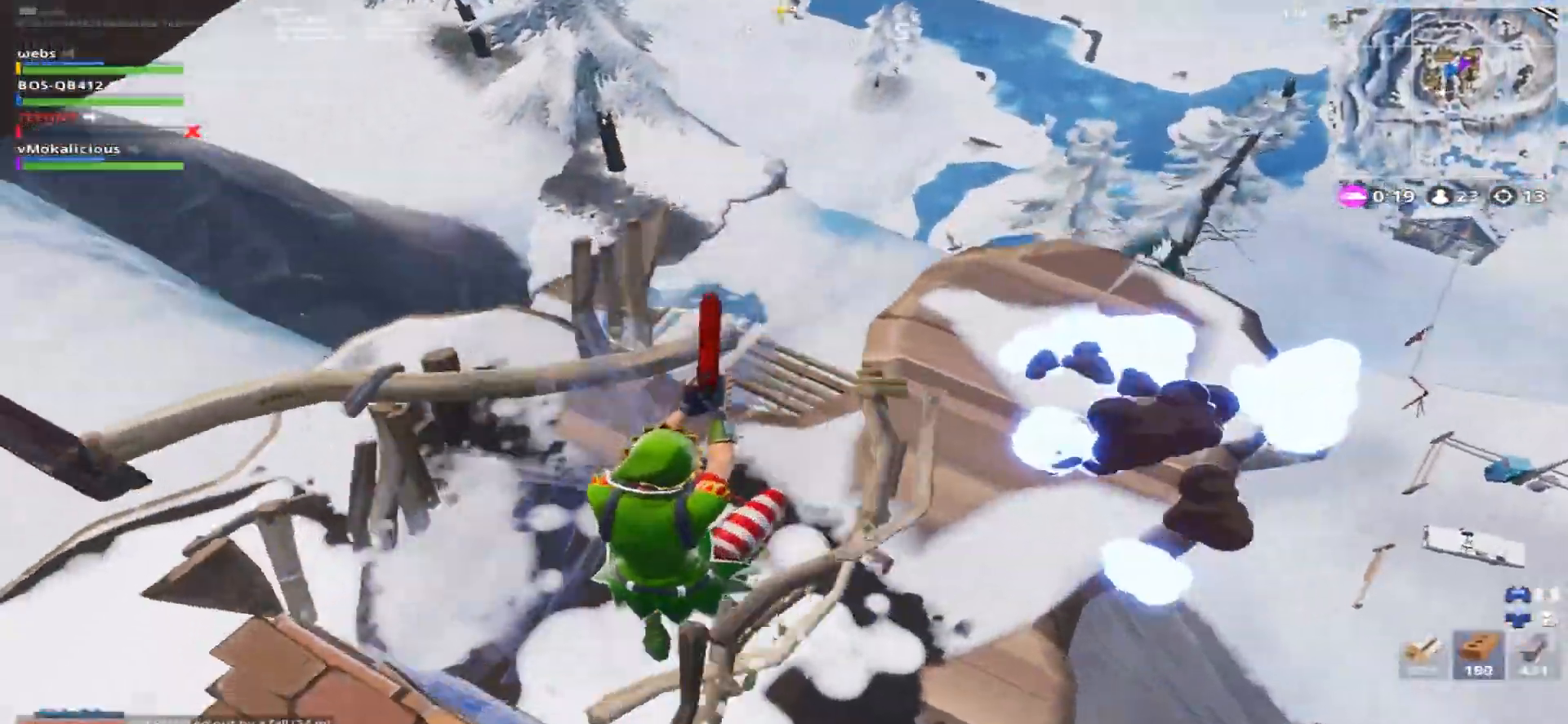
{"buttons": [], "left_stick": "up", "right_stick": "down-left", "events": []}
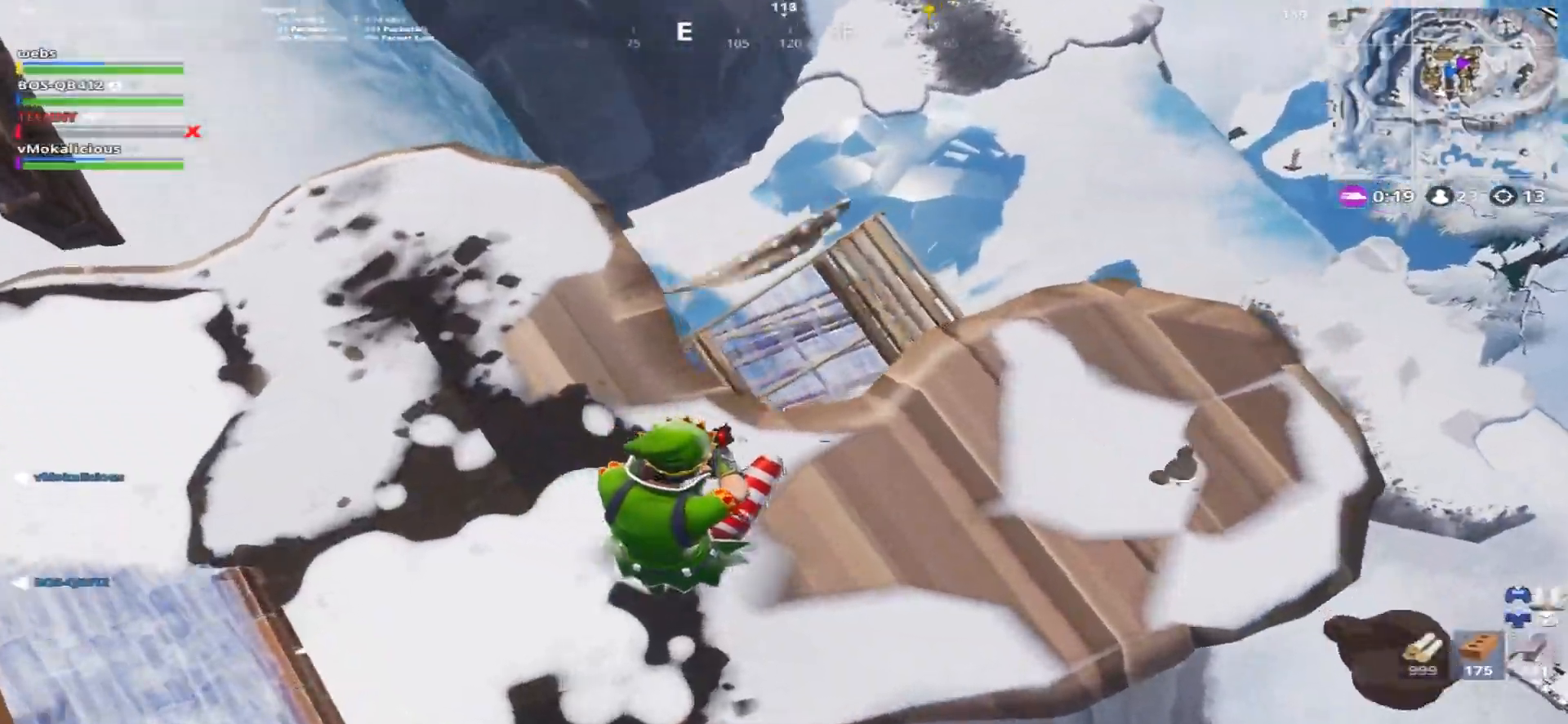
{"buttons": [], "left_stick": "up", "right_stick": "down-left", "events": []}
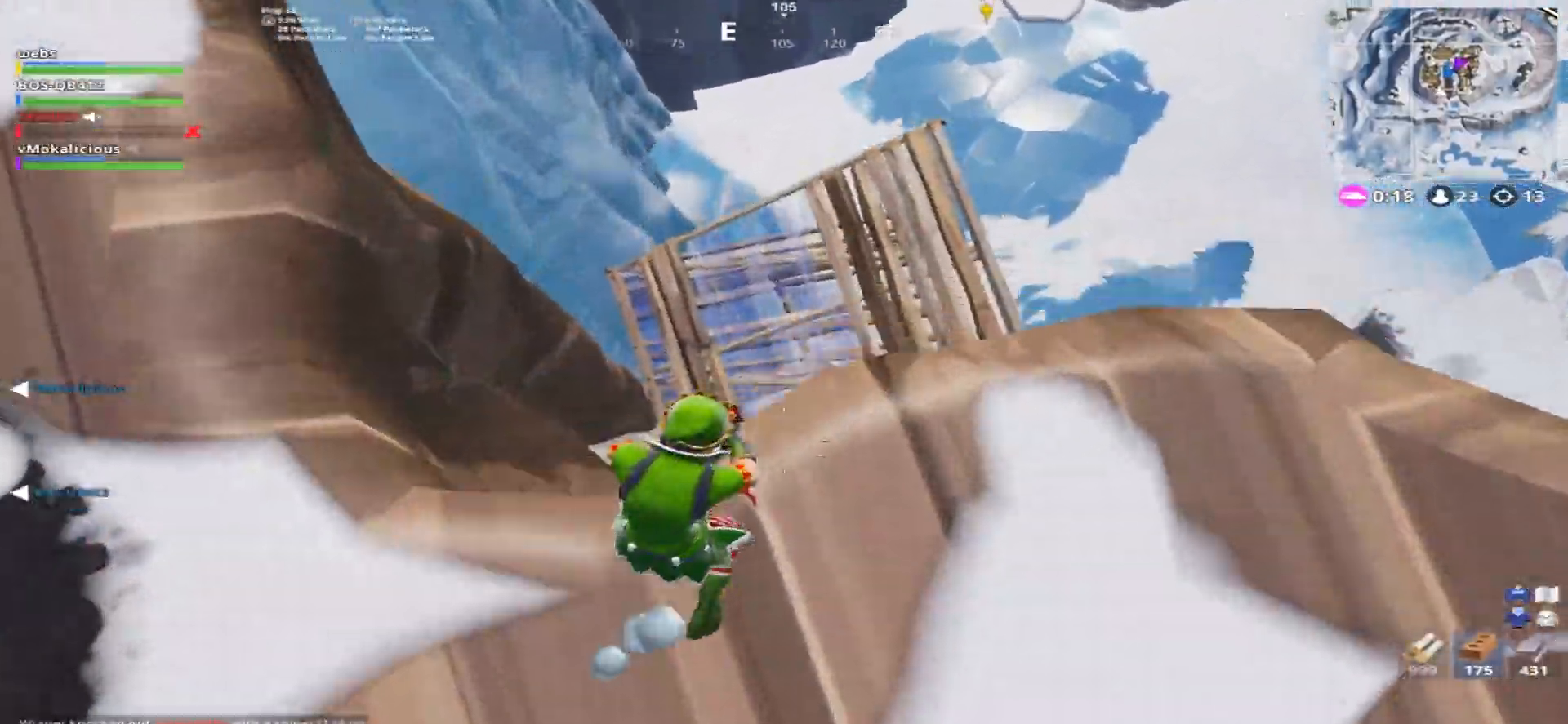
{"buttons": [], "left_stick": "right", "right_stick": "right", "events": [[300, "left_stick", "center"], [383, "right_stick", "down-right"], [483, "left_stick", "right"], [483, "right_stick", "right"]]}
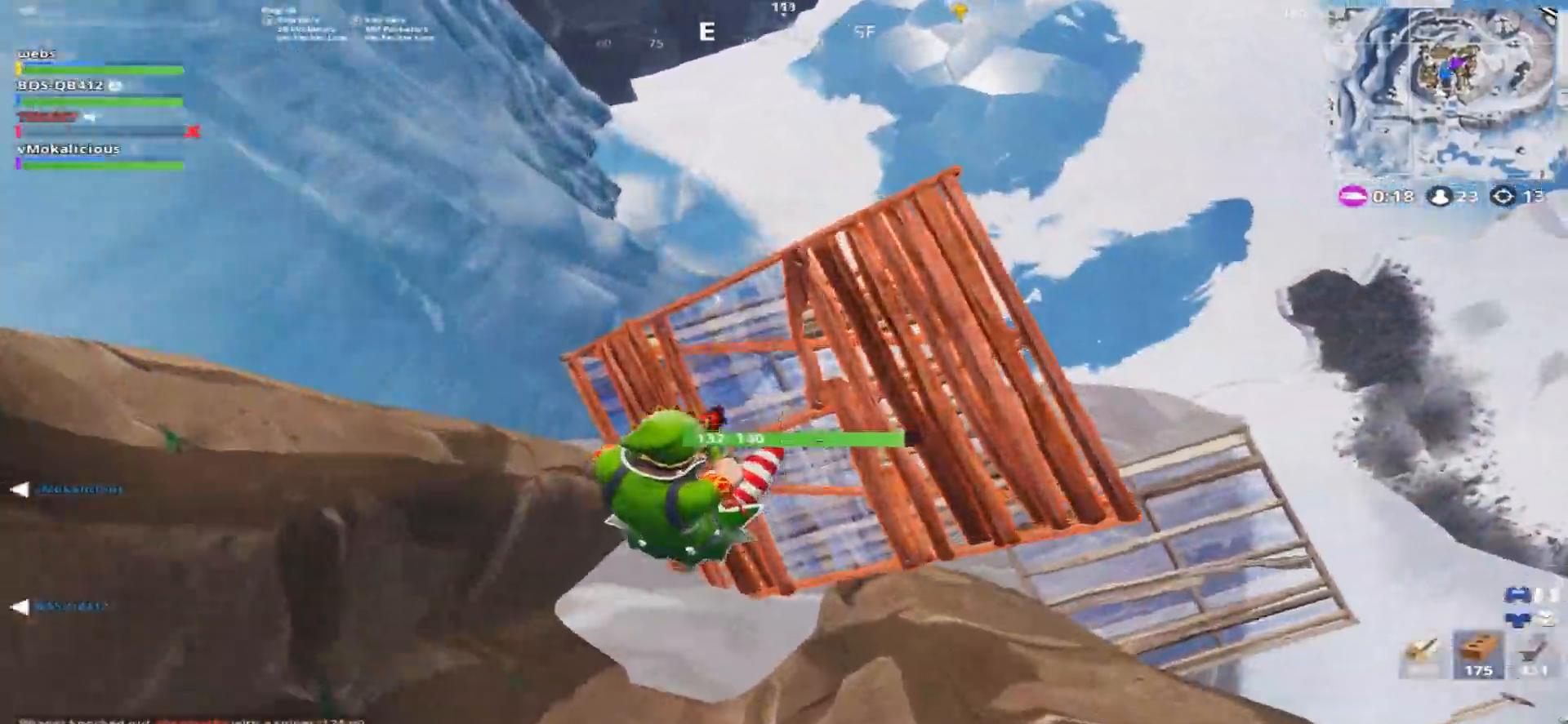
{"buttons": [], "left_stick": "up-right", "right_stick": "right", "events": [[250, "left_stick", "up-right"], [317, "right_stick", "up-right"], [467, "right_stick", "right"]]}
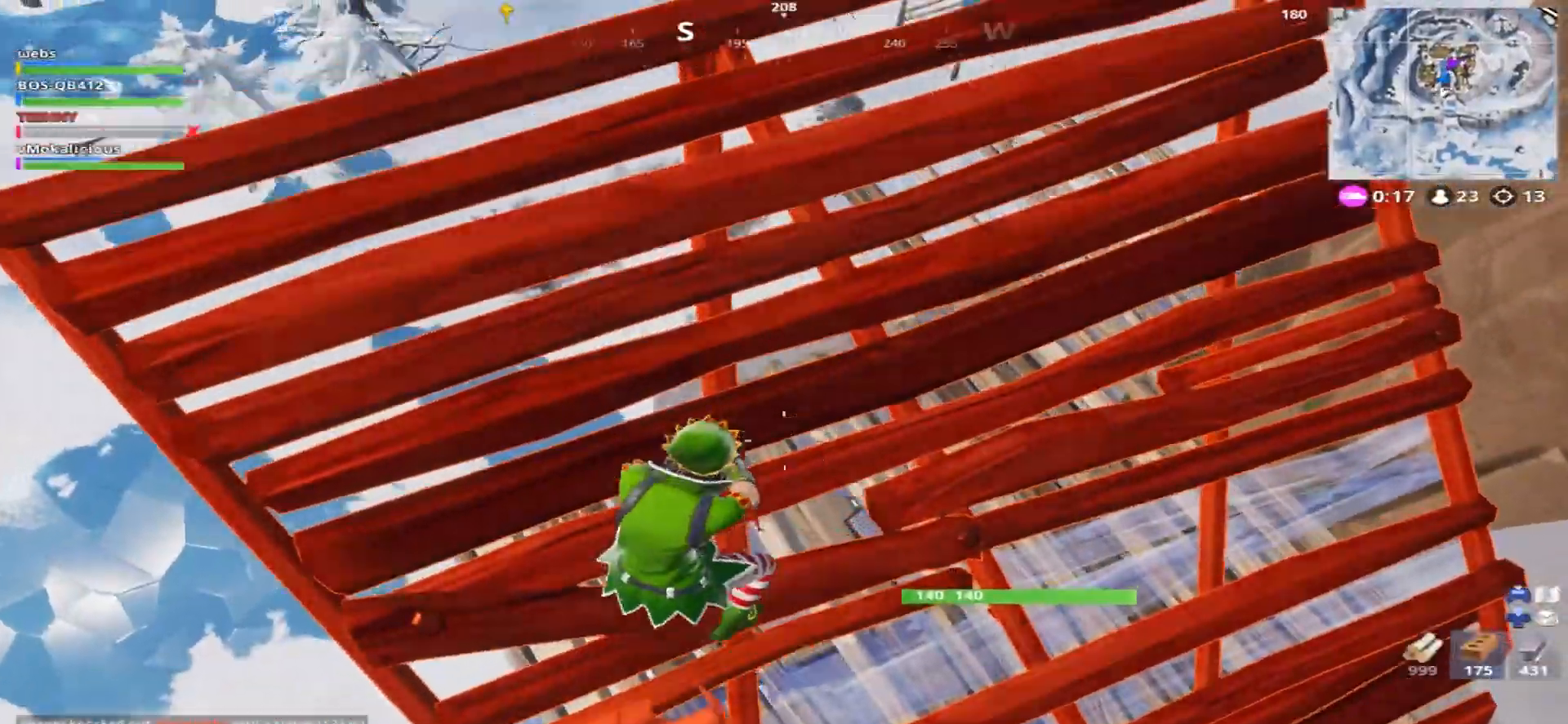
{"buttons": [], "left_stick": "up-right", "right_stick": "right", "events": []}
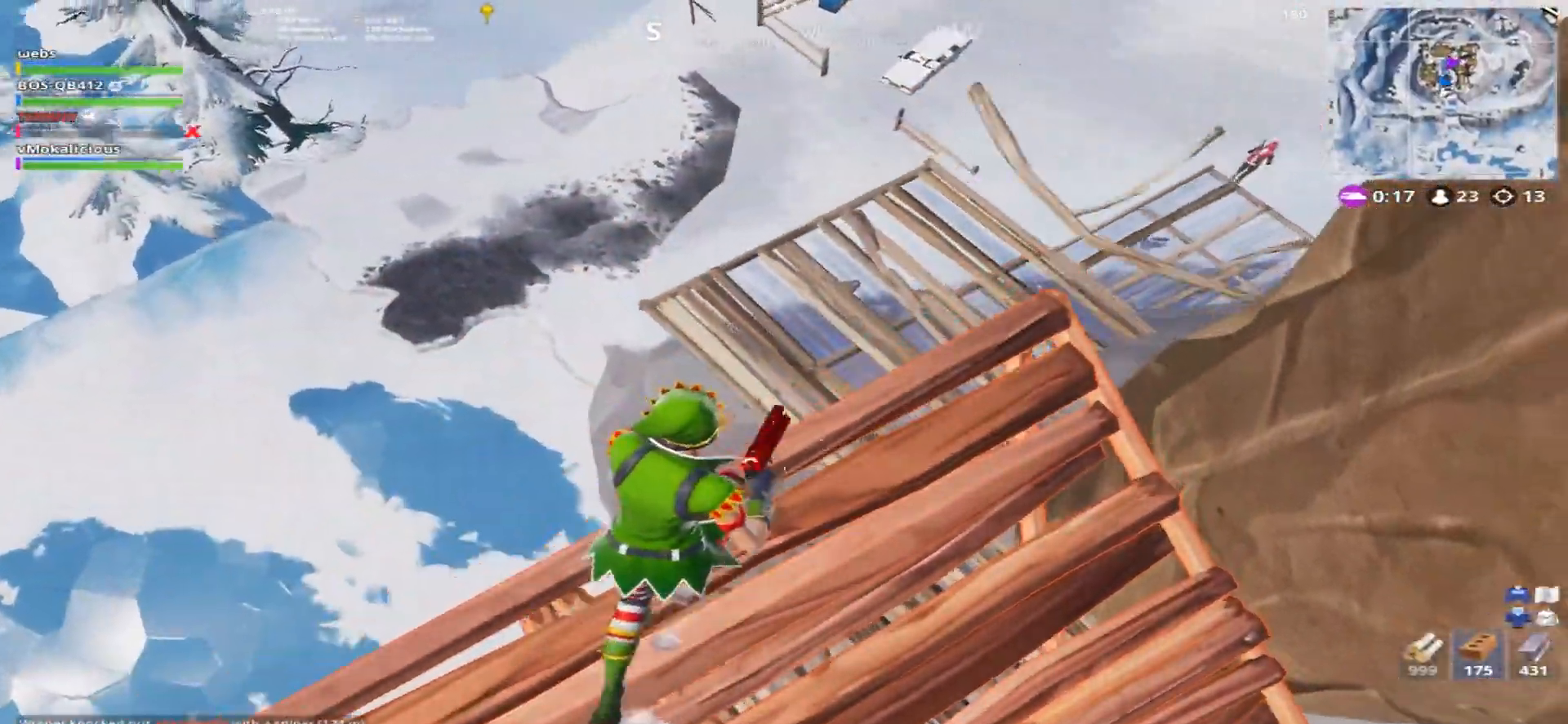
{"buttons": [], "left_stick": "up-right", "right_stick": "up-right", "events": [[100, "right_stick", "up-right"]]}
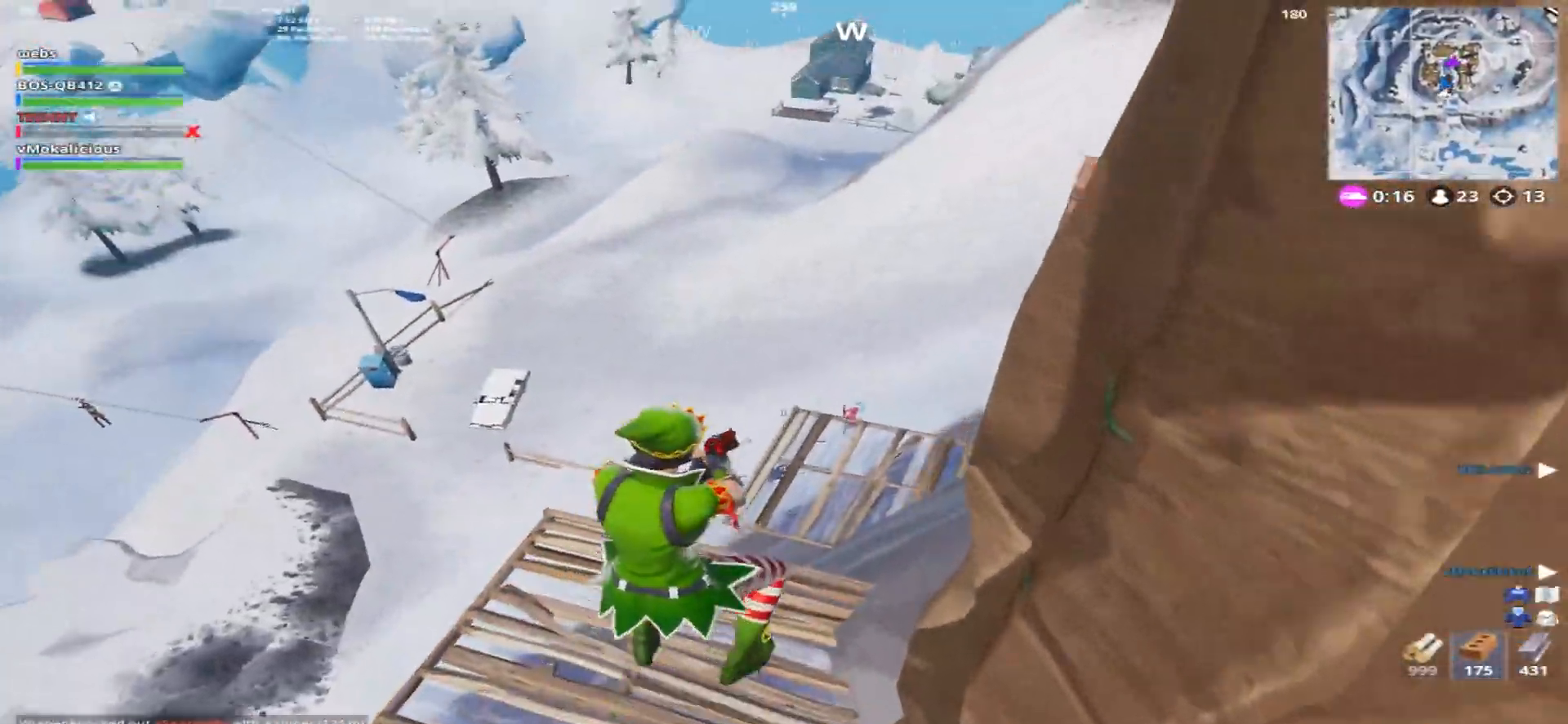
{"buttons": [], "left_stick": "up", "right_stick": "left", "events": [[100, "left_stick", "up"], [417, "right_stick", "center"], [500, "right_stick", "left"]]}
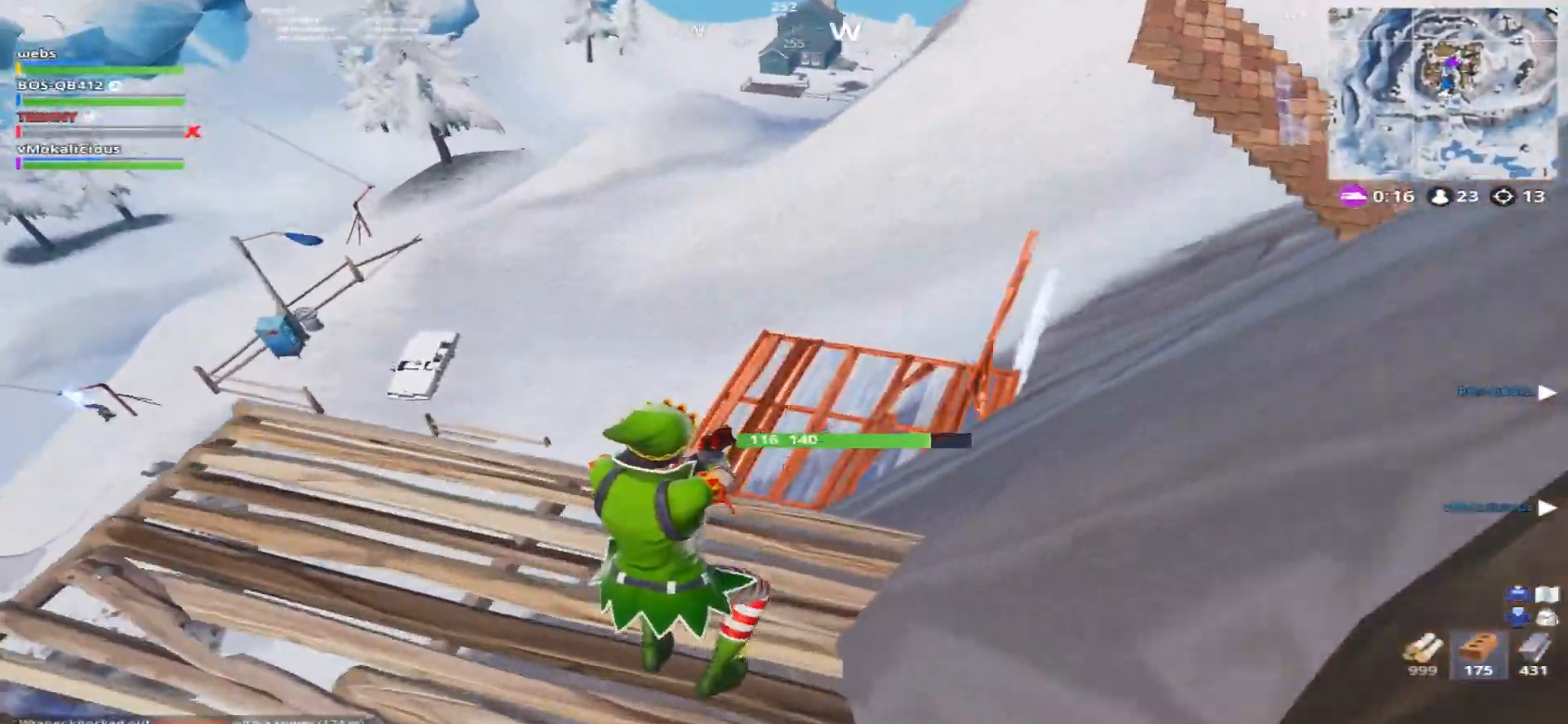
{"buttons": ["R3"], "left_stick": "up-right", "right_stick": "left", "events": [[150, "right_stick", "up-left"], [167, "left_stick", "center"], [184, "L1", "down"], [217, "left_stick", "left"], [267, "L1", "up"], [267, "right_stick", "center"], [284, "left_stick", "up-left"], [350, "L1", "down"], [434, "right_stick", "left"], [451, "L1", "up"], [451, "R3", "down"], [501, "left_stick", "up-right"]]}
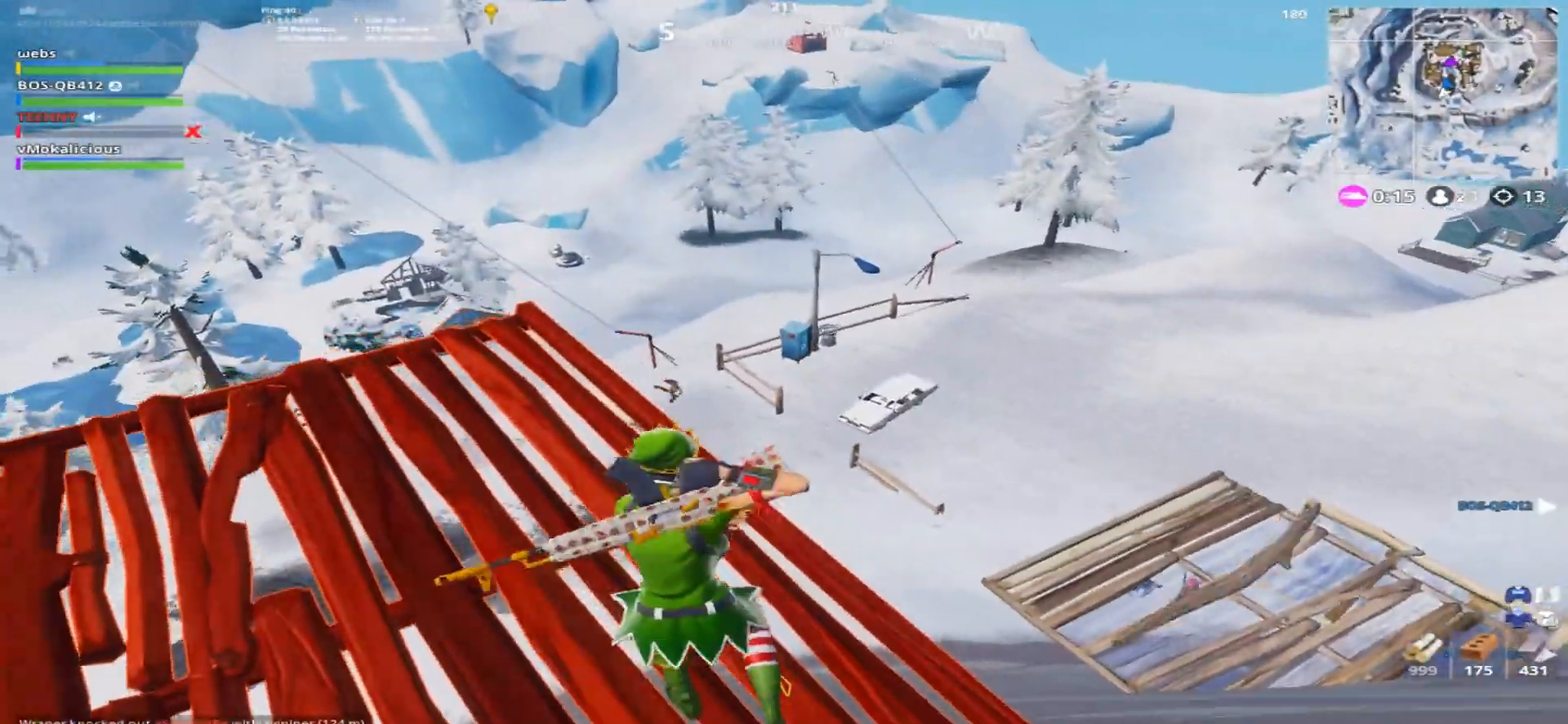
{"buttons": ["L2"], "left_stick": "center", "right_stick": "center", "events": [[33, "R3", "up"], [66, "right_stick", "up-left"], [150, "left_stick", "center"], [216, "right_stick", "center"], [233, "left_stick", "up-right"], [467, "L2", "down"], [483, "left_stick", "center"]]}
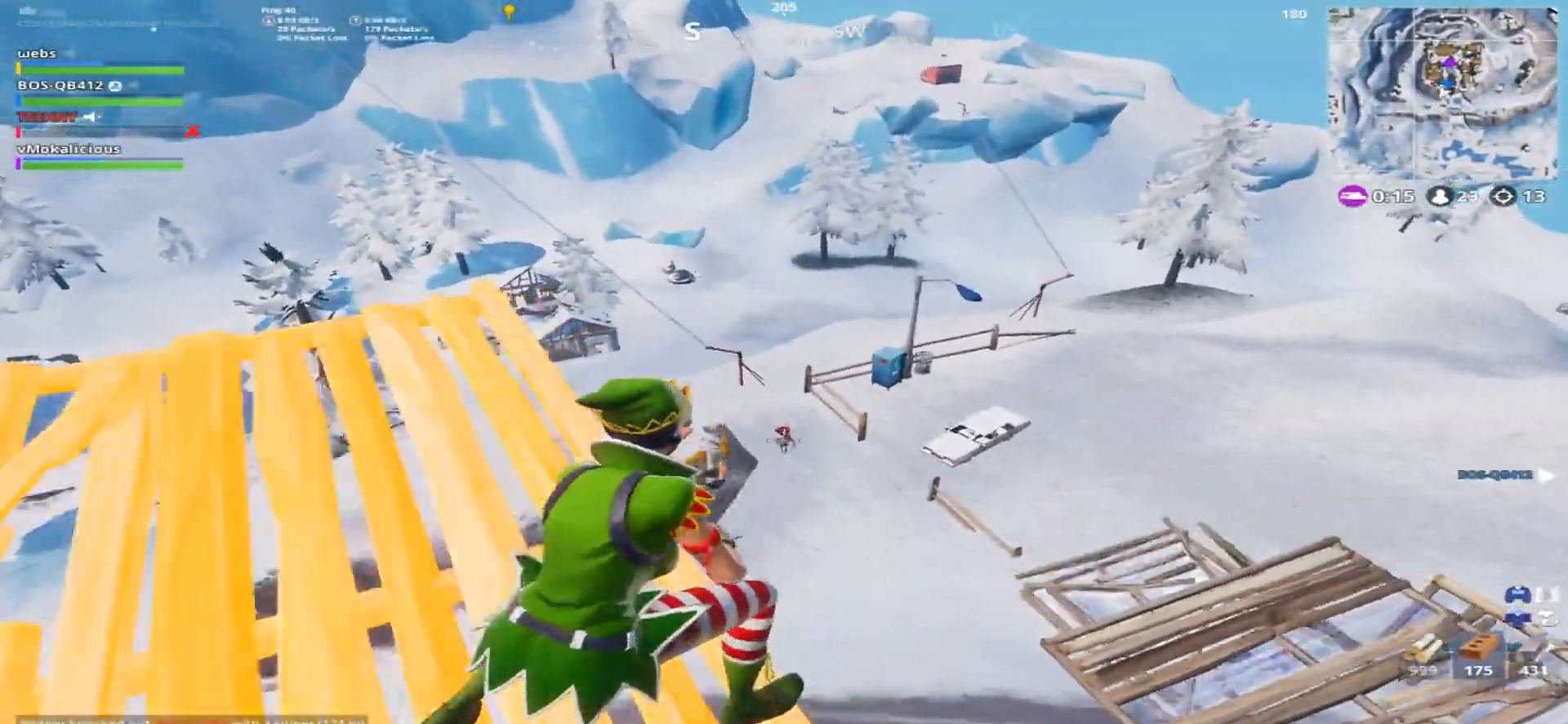
{"buttons": ["R2"], "left_stick": "center", "right_stick": "center", "events": [[117, "R2", "down"], [167, "L2", "up"], [184, "right_stick", "down-right"], [234, "L2", "down"], [234, "R2", "up"], [250, "L1", "down"], [267, "right_stick", "down"], [384, "R2", "down"], [451, "L1", "up"], [451, "L2", "up"], [467, "right_stick", "center"]]}
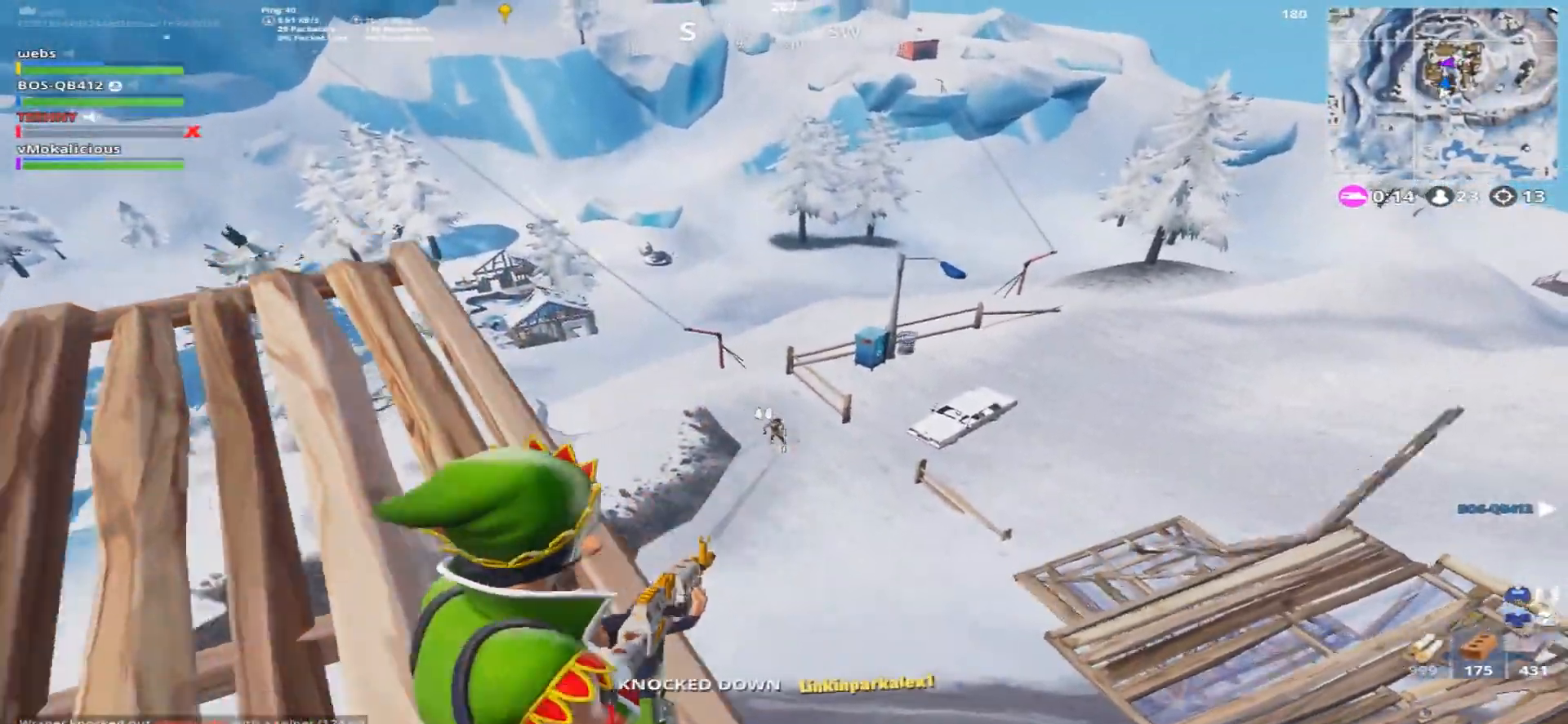
{"buttons": [], "left_stick": "up-right", "right_stick": "left", "events": [[33, "R2", "up"], [150, "left_stick", "right"], [150, "right_stick", "right"], [267, "left_stick", "up-right"], [383, "right_stick", "left"]]}
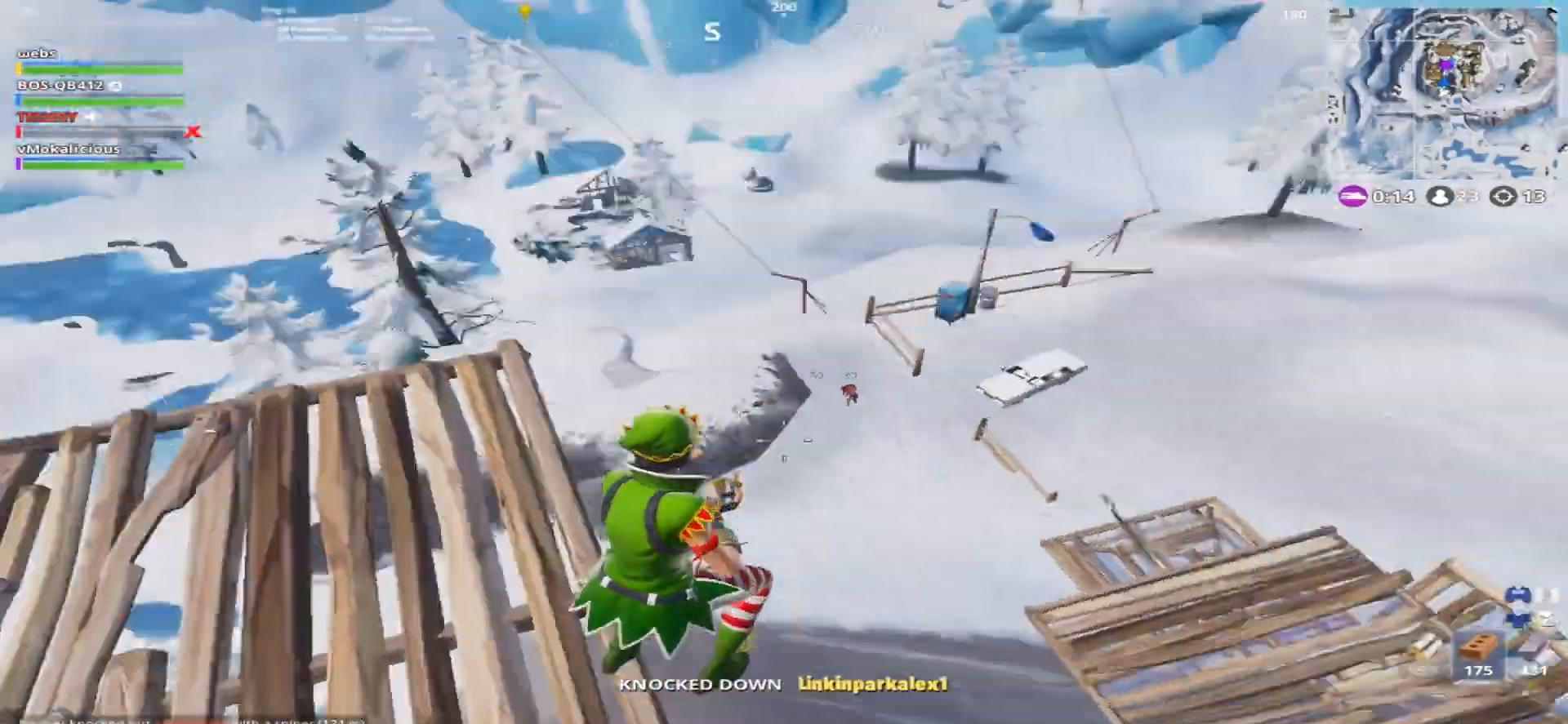
{"buttons": [], "left_stick": "up-right", "right_stick": "right", "events": [[50, "left_stick", "right"], [67, "right_stick", "center"], [150, "right_stick", "down"], [167, "CIRCLE", "down"], [267, "CIRCLE", "up"], [284, "R1", "down"], [317, "right_stick", "right"], [334, "left_stick", "up-right"], [384, "CIRCLE", "down"], [417, "R1", "up"], [467, "CIRCLE", "up"]]}
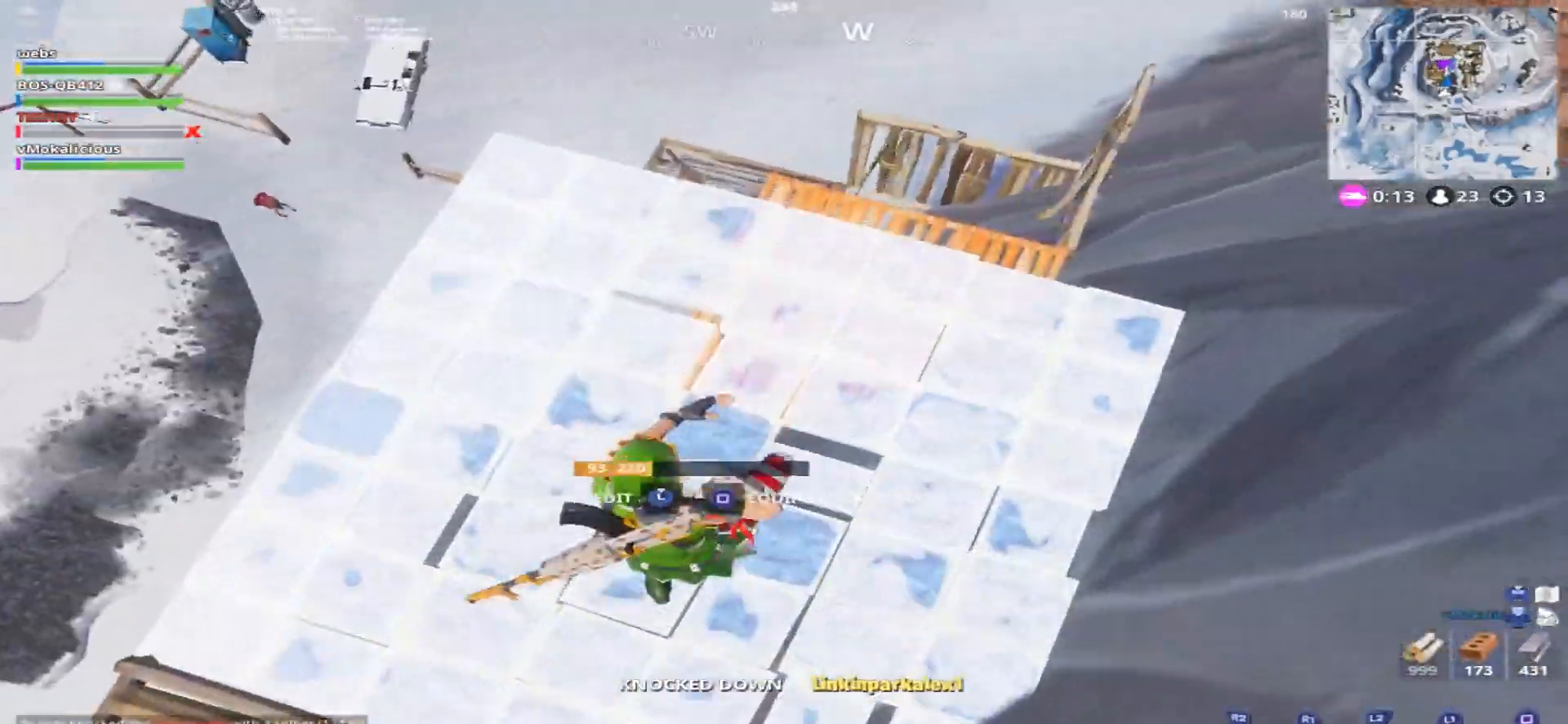
{"buttons": ["R1"], "left_stick": "up-right", "right_stick": "center", "events": [[66, "right_stick", "center"], [166, "right_stick", "up-right"], [300, "R1", "down"], [383, "R1", "up"], [417, "right_stick", "center"], [467, "R1", "down"]]}
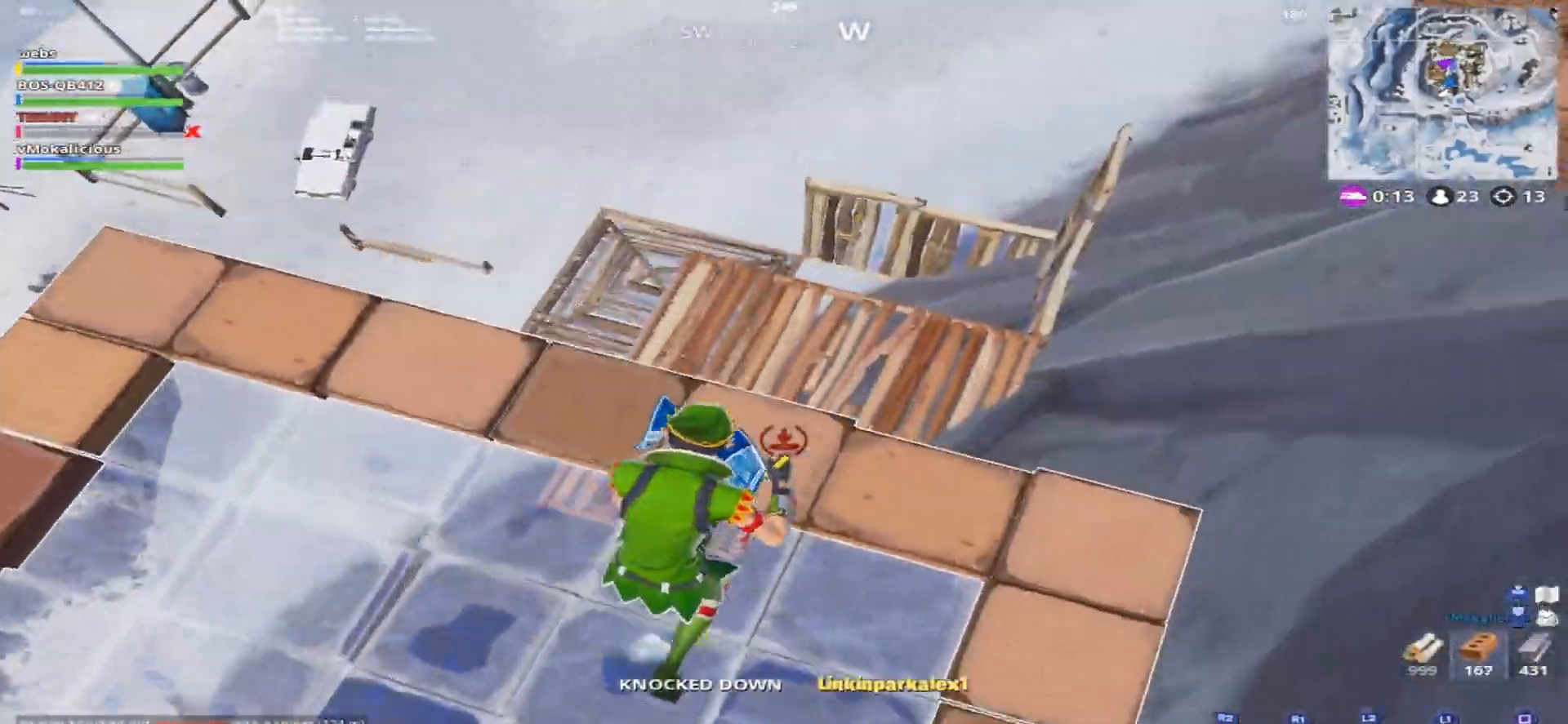
{"buttons": ["R1"], "left_stick": "up-right", "right_stick": "left", "events": [[84, "R1", "up"], [167, "TRIANGLE", "down"], [284, "TRIANGLE", "up"], [300, "R1", "down"], [384, "R1", "up"], [417, "right_stick", "left"], [501, "R1", "down"]]}
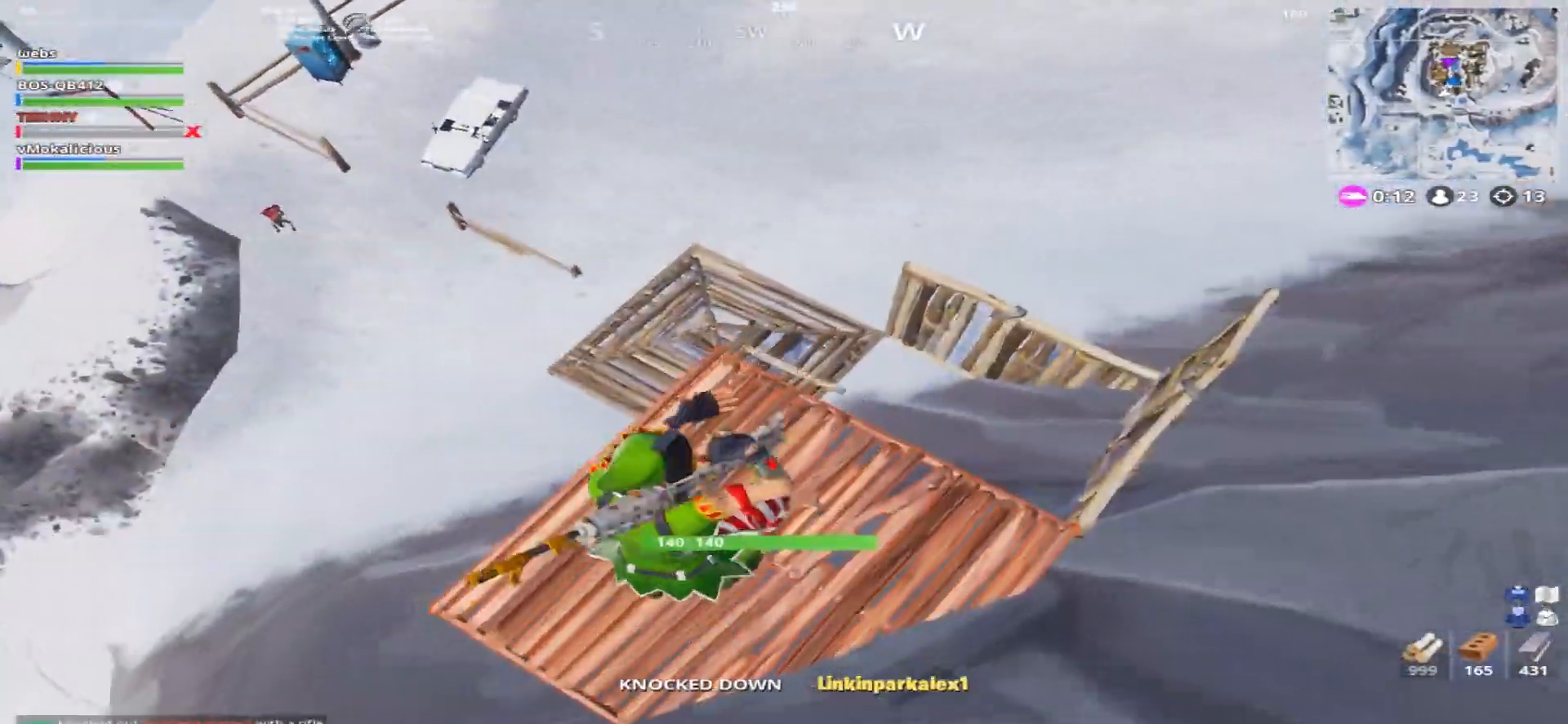
{"buttons": [], "left_stick": "up-right", "right_stick": "left", "events": [[100, "R1", "up"]]}
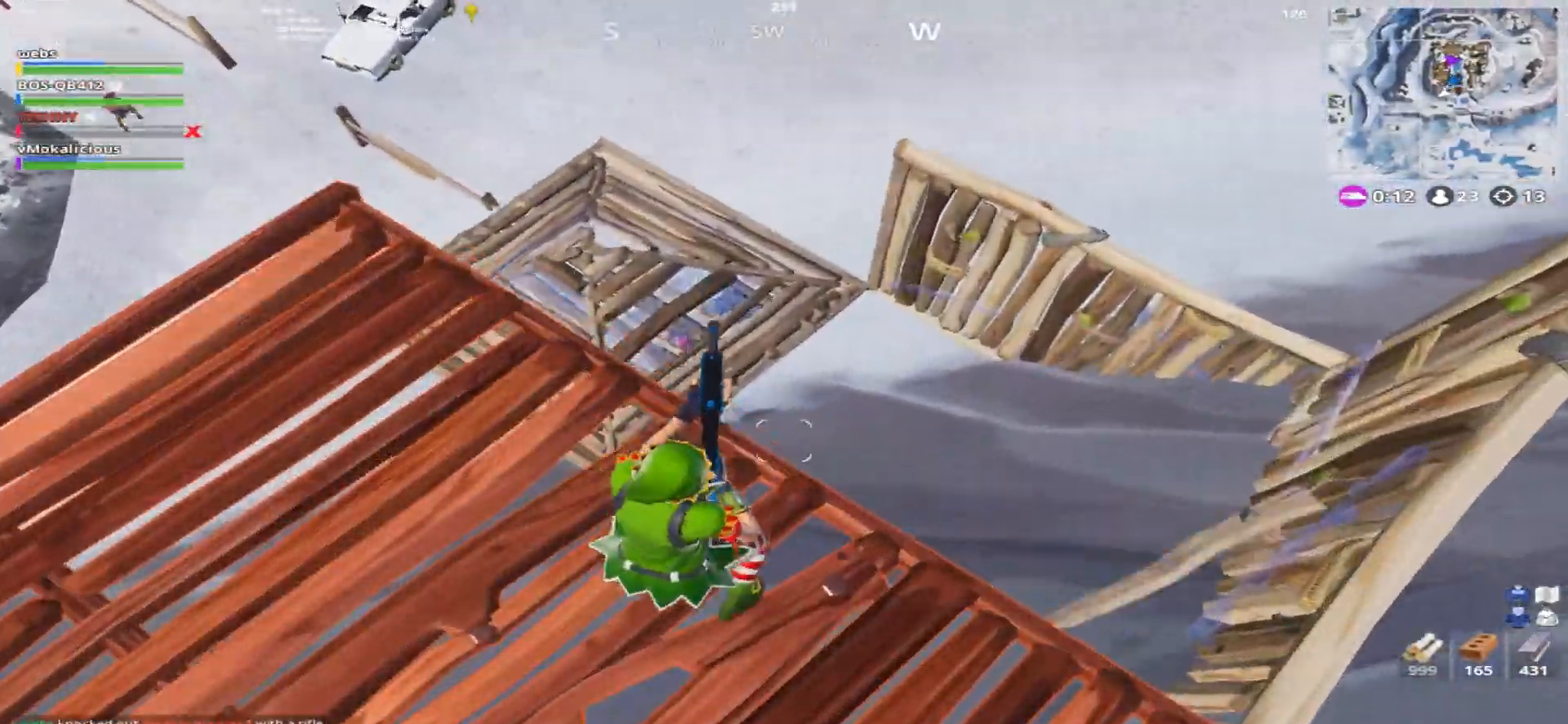
{"buttons": [], "left_stick": "center", "right_stick": "left", "events": [[501, "left_stick", "center"]]}
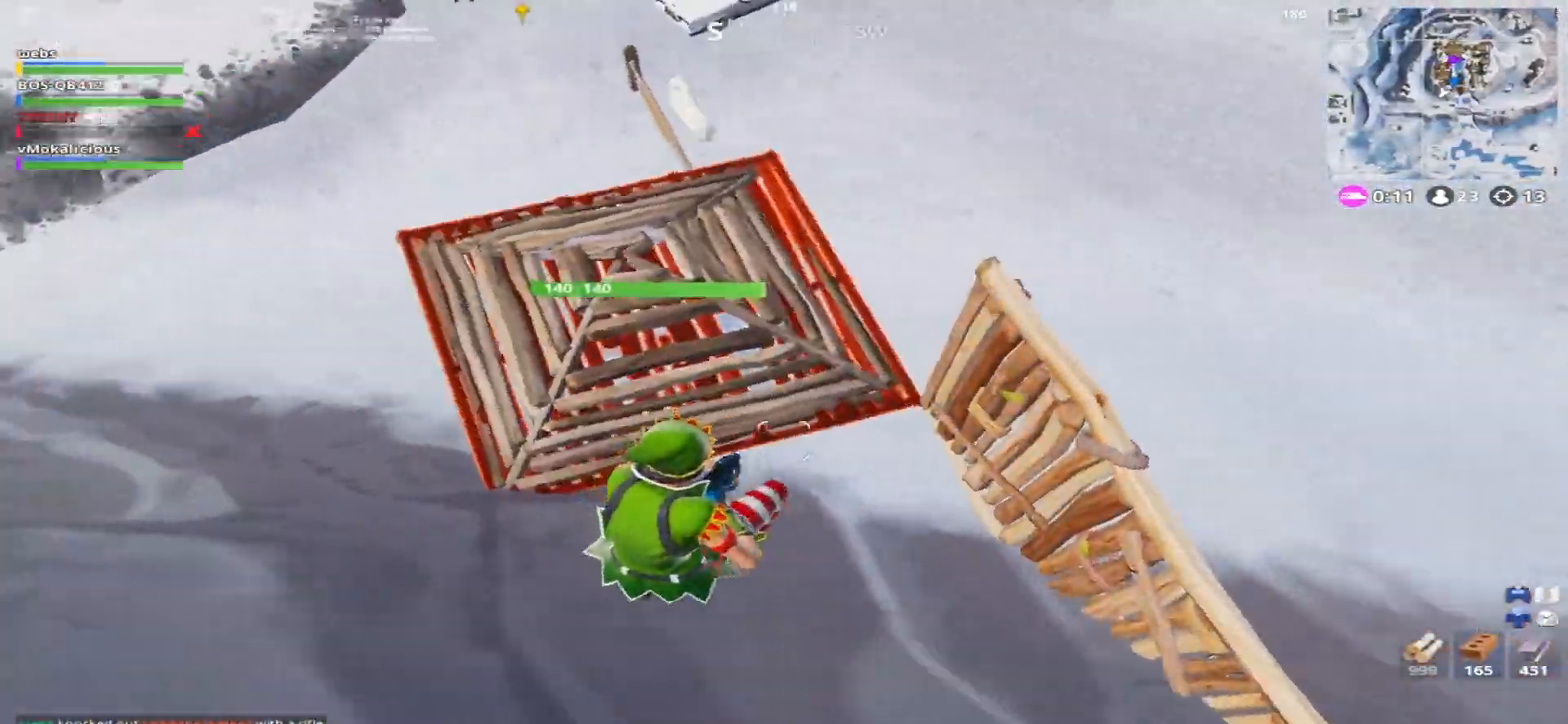
{"buttons": [], "left_stick": "up-right", "right_stick": "up-left", "events": [[66, "right_stick", "up-left"], [183, "left_stick", "up-right"]]}
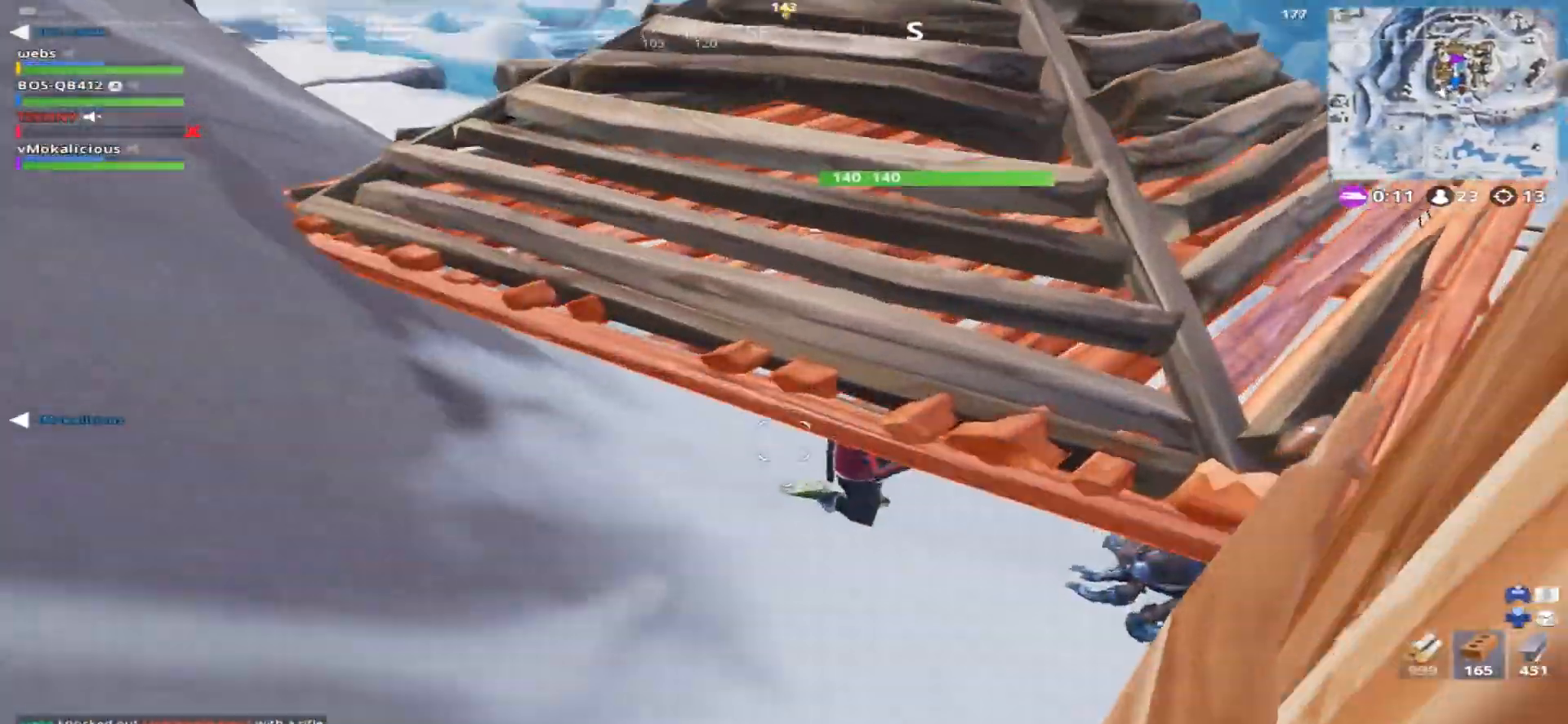
{"buttons": ["L2"], "left_stick": "center", "right_stick": "center"}
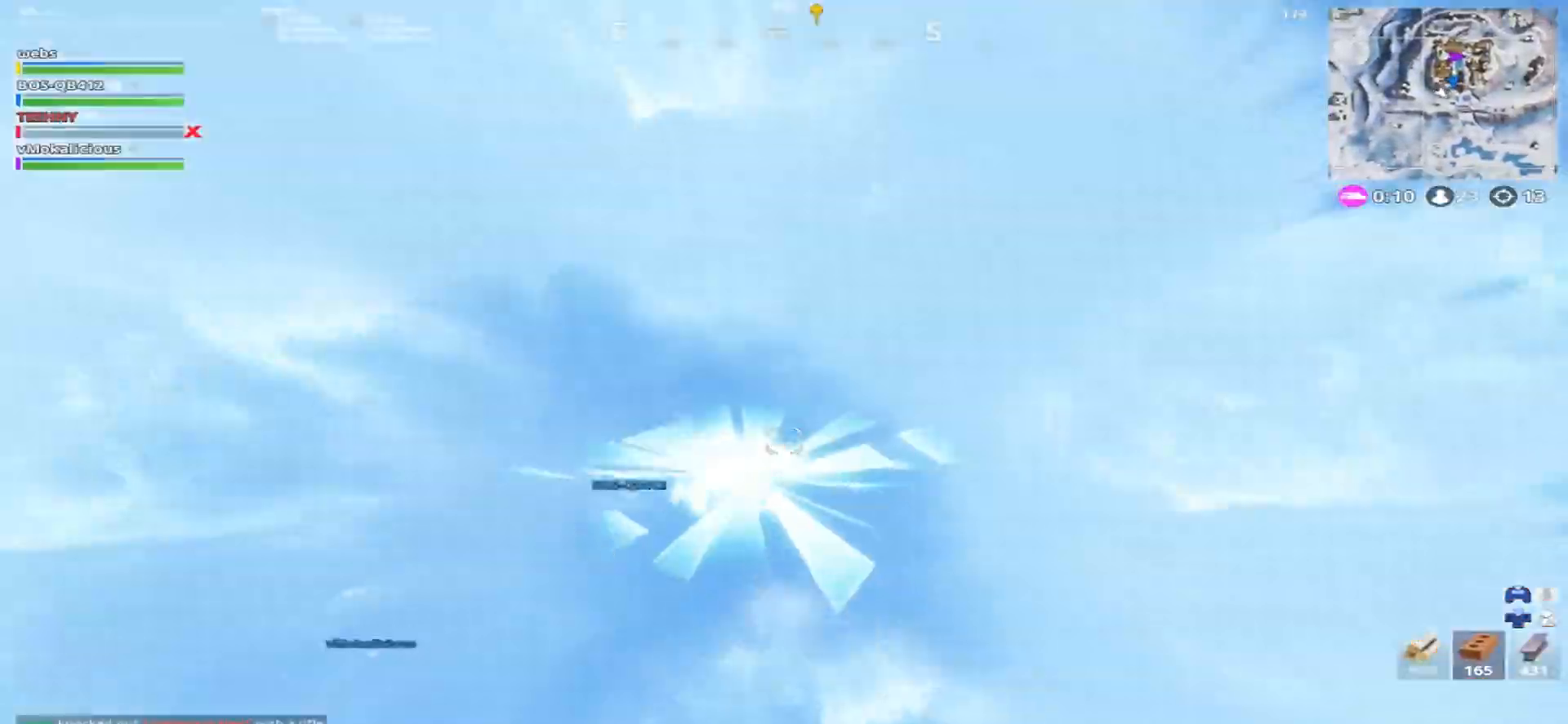
{"buttons": [], "left_stick": "center", "right_stick": "center", "events": [[83, "right_stick", "down-left"], [133, "left_stick", "down-left"], [166, "right_stick", "center"], [250, "L2", "up"], [333, "left_stick", "center"]]}
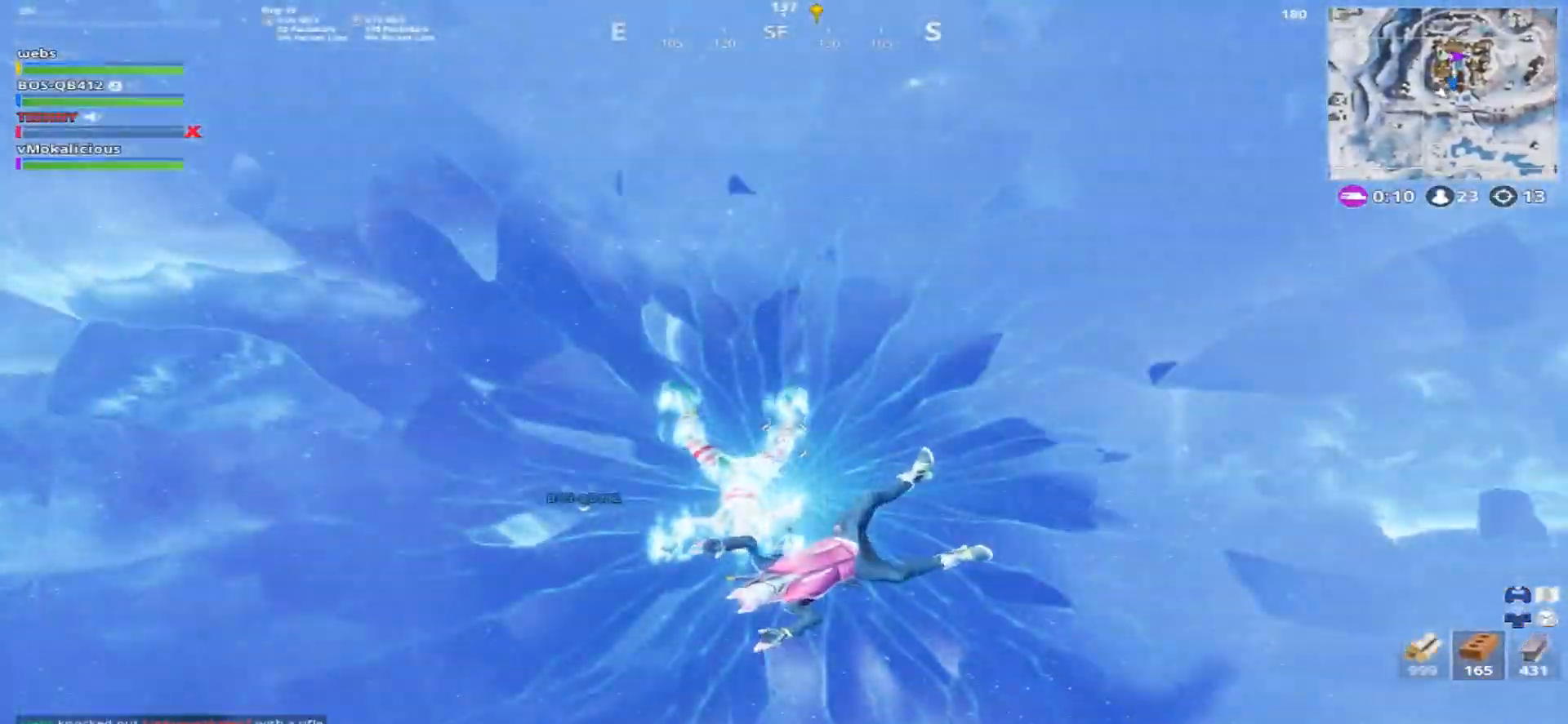
{"buttons": [], "left_stick": "center", "right_stick": "center", "events": []}
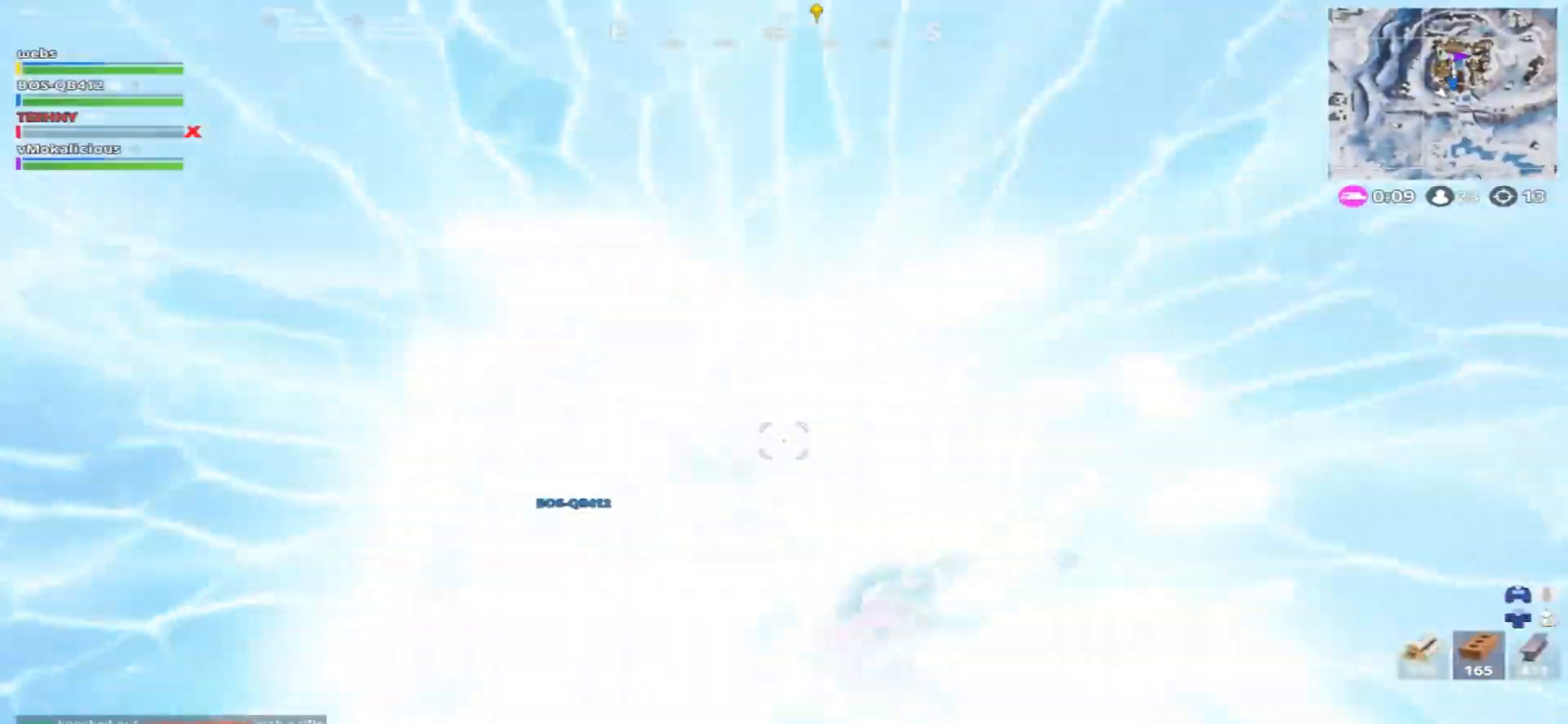
{"buttons": [], "left_stick": "left", "right_stick": "up-left", "events": [[150, "right_stick", "up-left"], [167, "left_stick", "down-left"], [284, "left_stick", "left"]]}